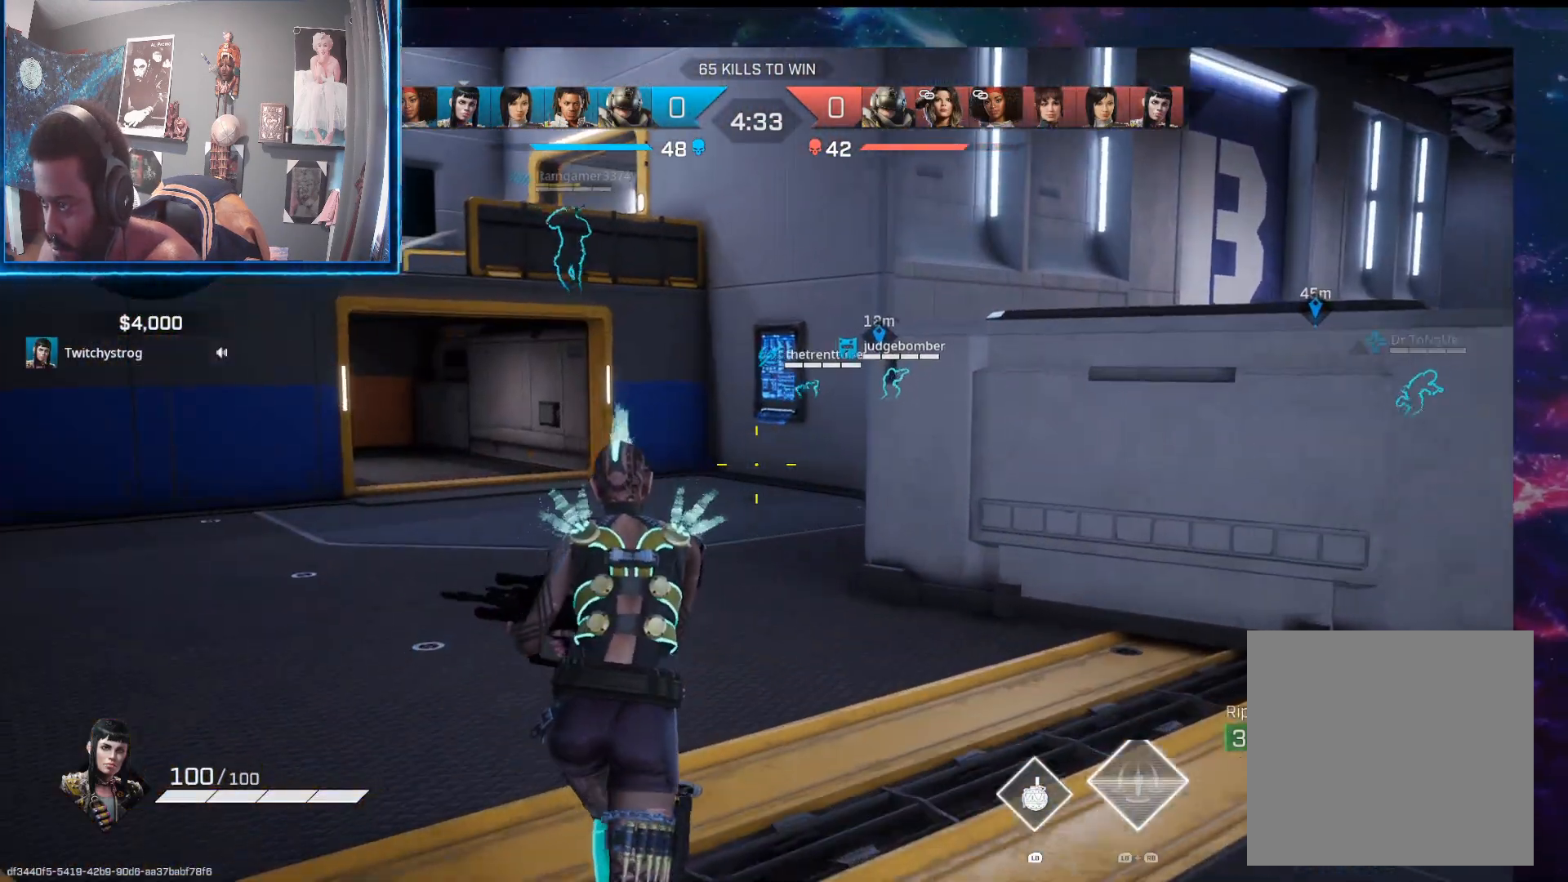
Gameplay with a controller (Xbox layout); each line is a JSON object with the inputs held at the frame after it. "events" lists button and stick changes between this image and that frame as [ms after this image, input, new state], when the widget could be followed in between.
{"buttons": [], "left_stick": "up", "right_stick": "center", "events": [[217, "right_stick", "center"]]}
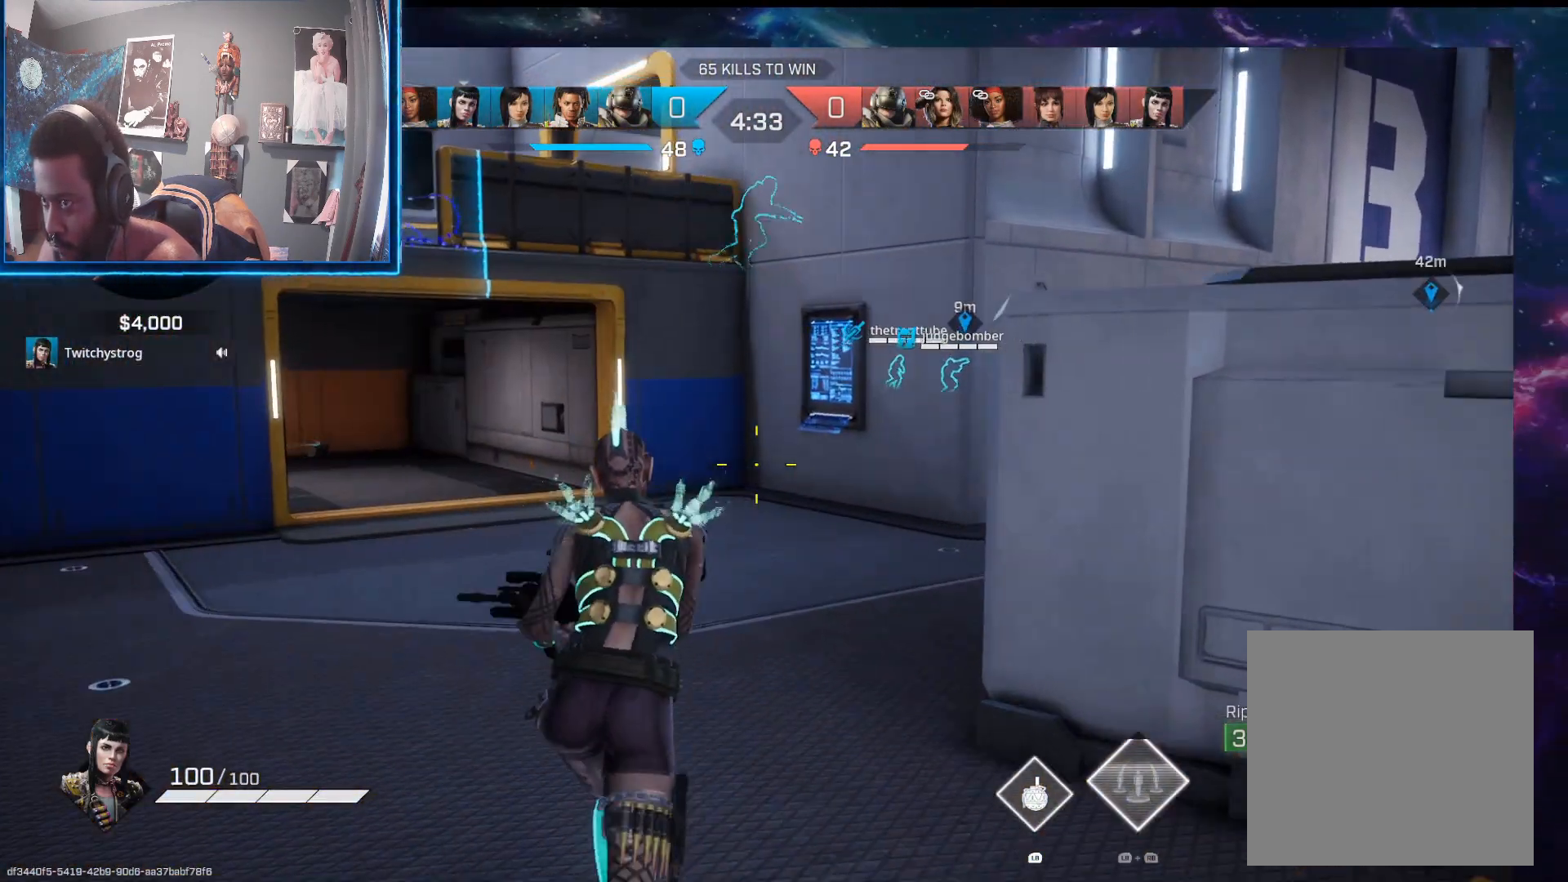
{"buttons": [], "left_stick": "up", "right_stick": "center", "events": [[100, "right_stick", "left"], [350, "right_stick", "center"]]}
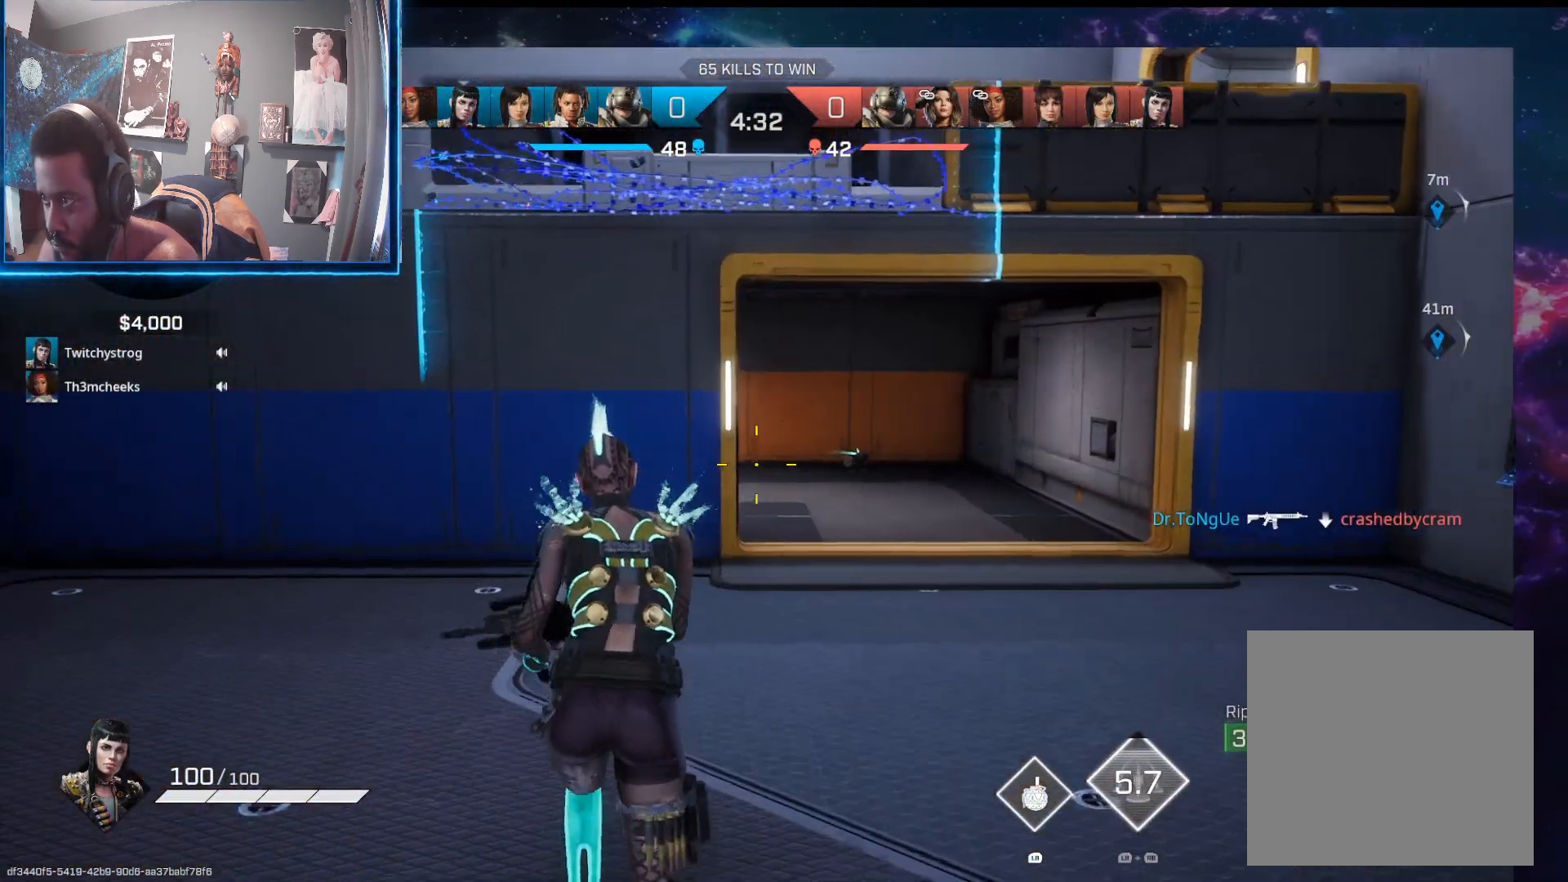
{"buttons": [], "left_stick": "up", "right_stick": "center", "events": []}
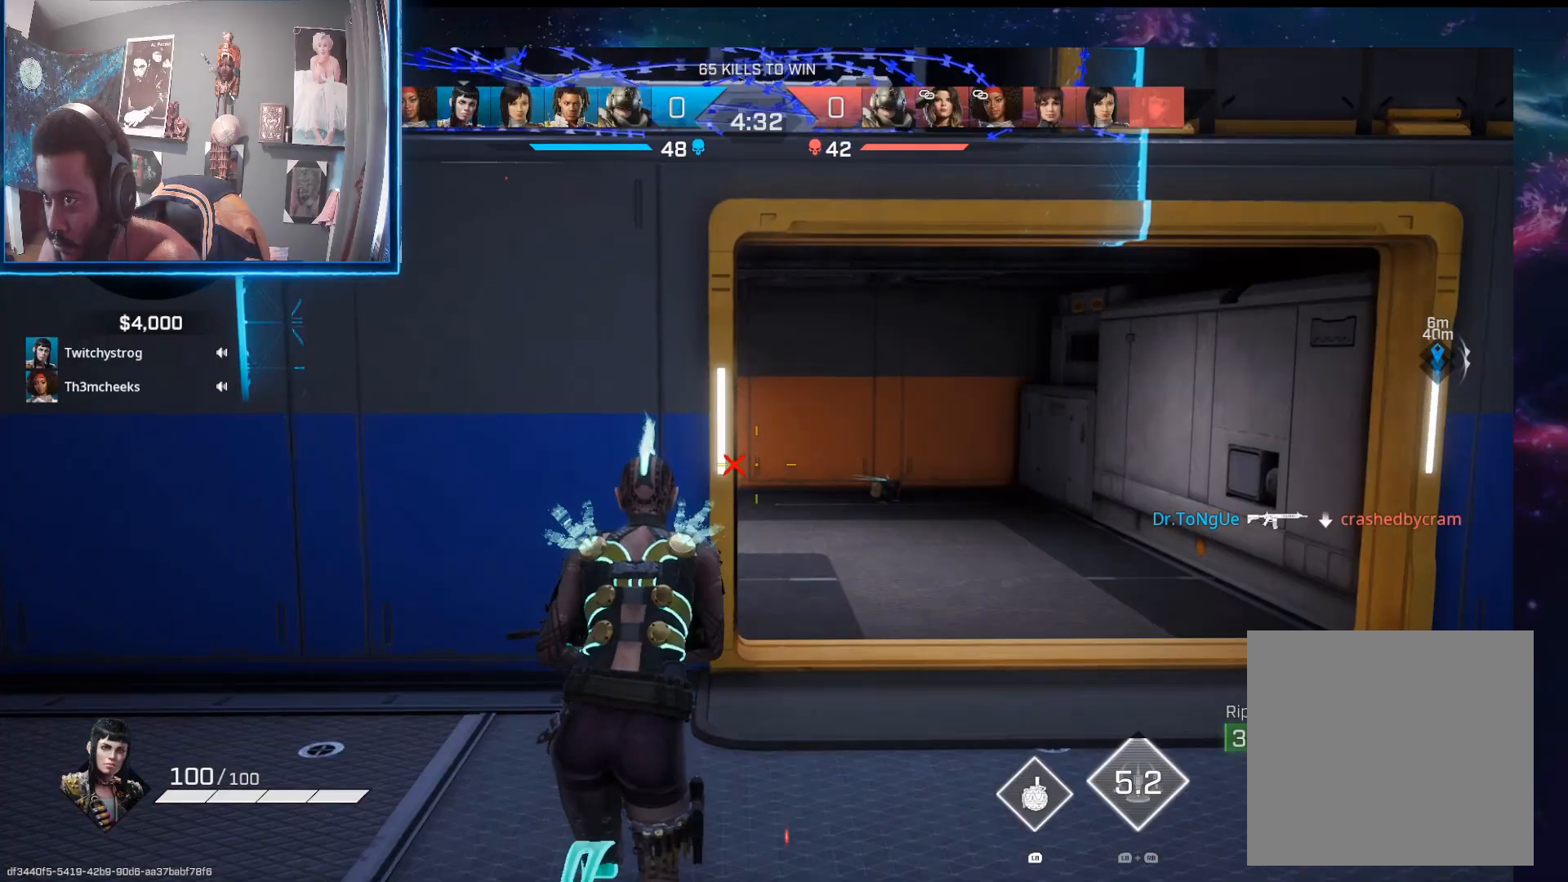
{"buttons": [], "left_stick": "up", "right_stick": "center", "events": [[100, "A", "down"], [317, "A", "up"]]}
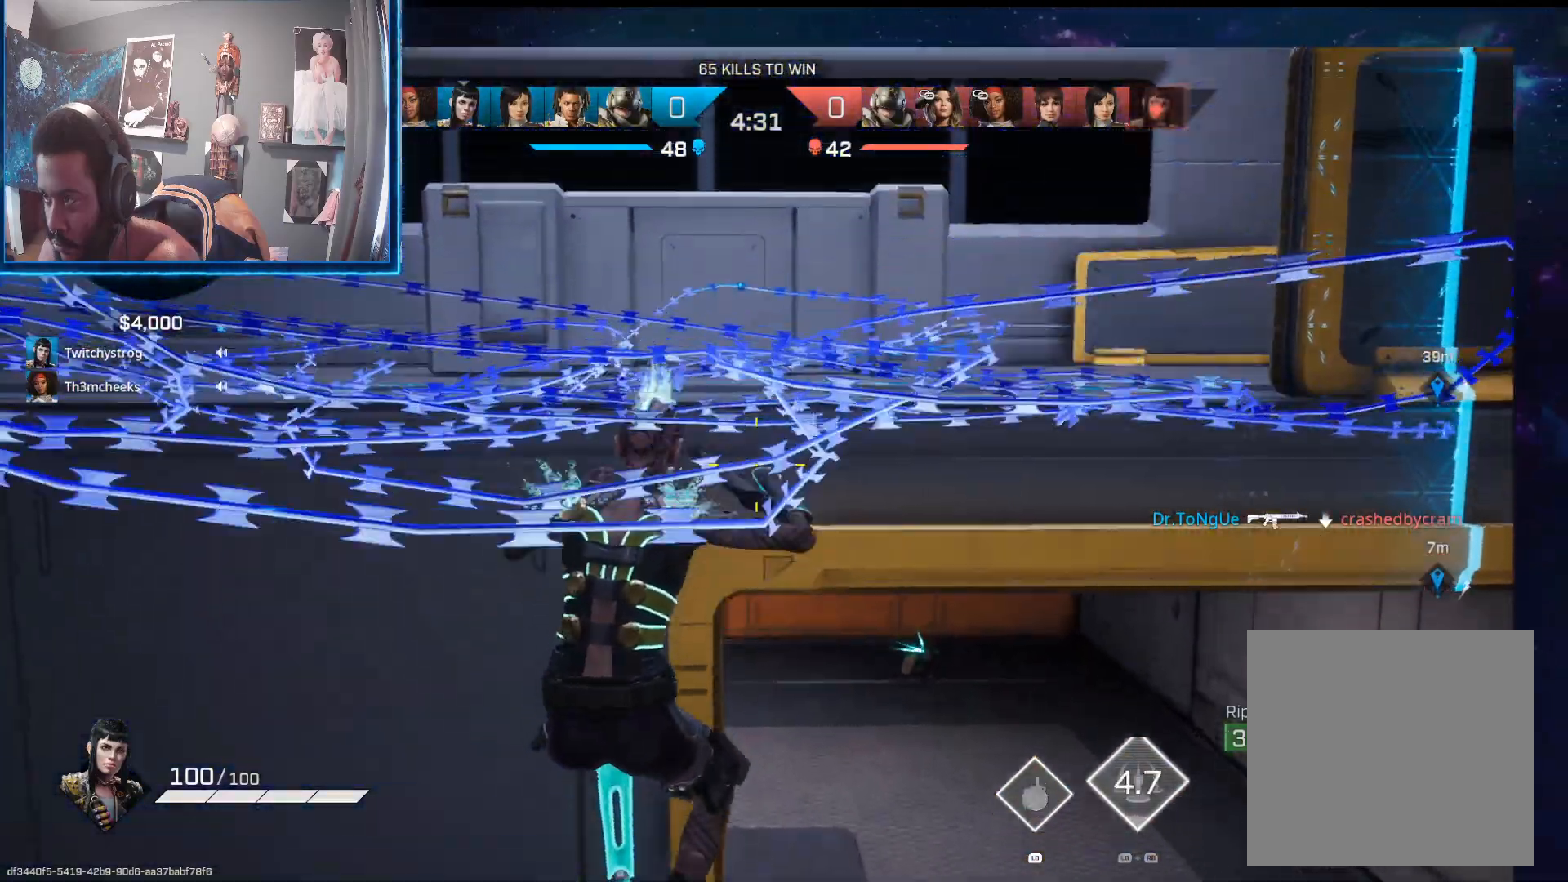
{"buttons": ["B"], "left_stick": "up", "right_stick": "center", "events": [[33, "right_stick", "right"], [300, "right_stick", "center"], [450, "B", "down"]]}
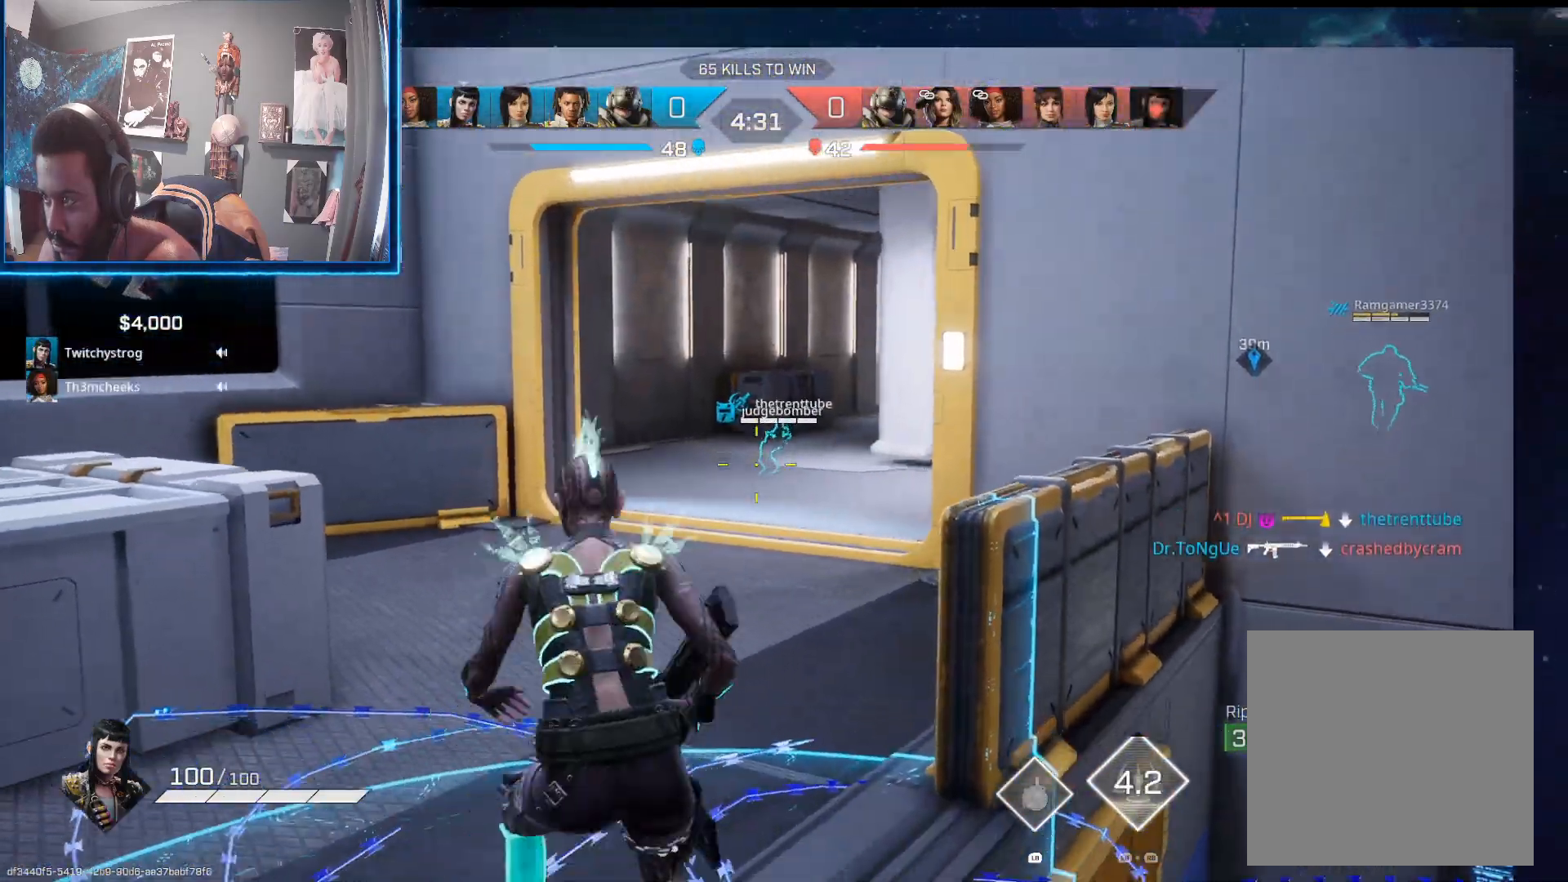
{"buttons": [], "left_stick": "up", "right_stick": "right", "events": [[50, "B", "up"], [417, "right_stick", "right"]]}
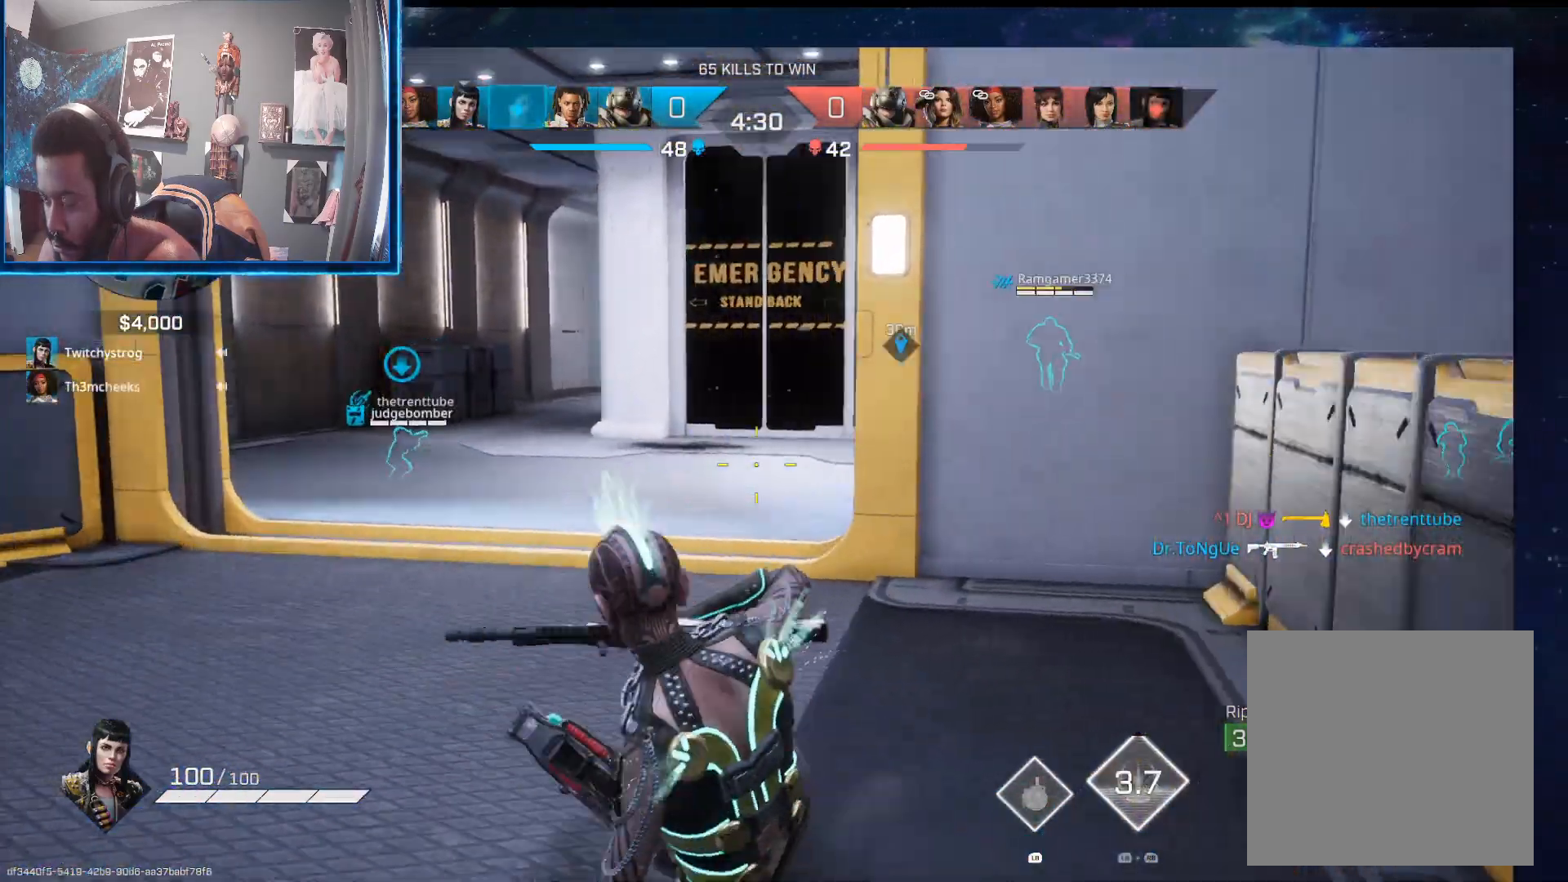
{"buttons": [], "left_stick": "up", "right_stick": "center", "events": [[67, "right_stick", "center"]]}
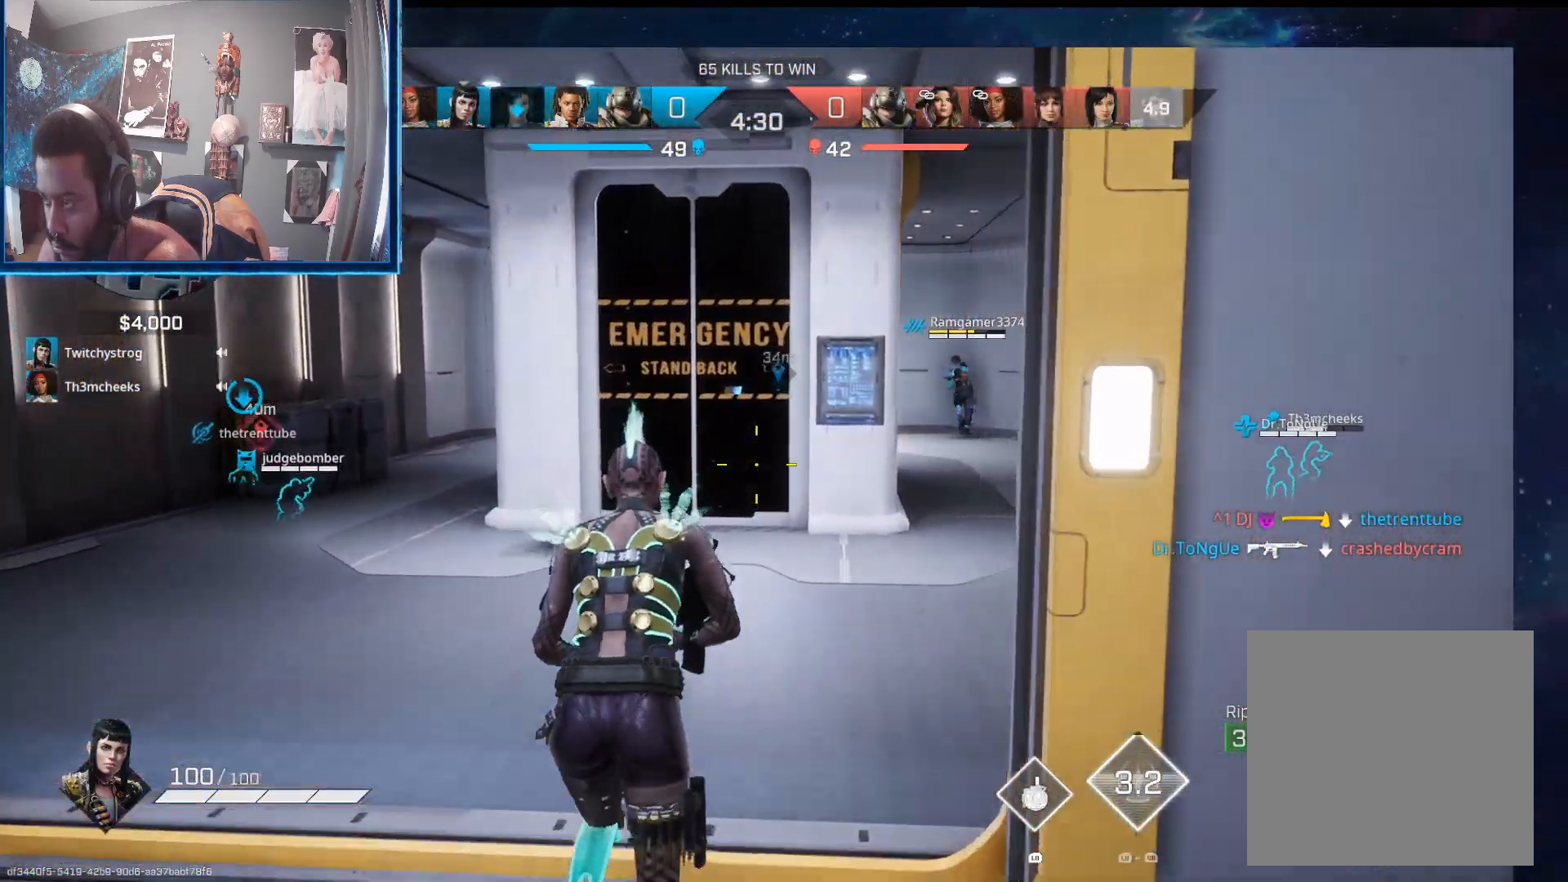
{"buttons": [], "left_stick": "up", "right_stick": "center", "events": [[67, "right_stick", "left"], [267, "right_stick", "center"]]}
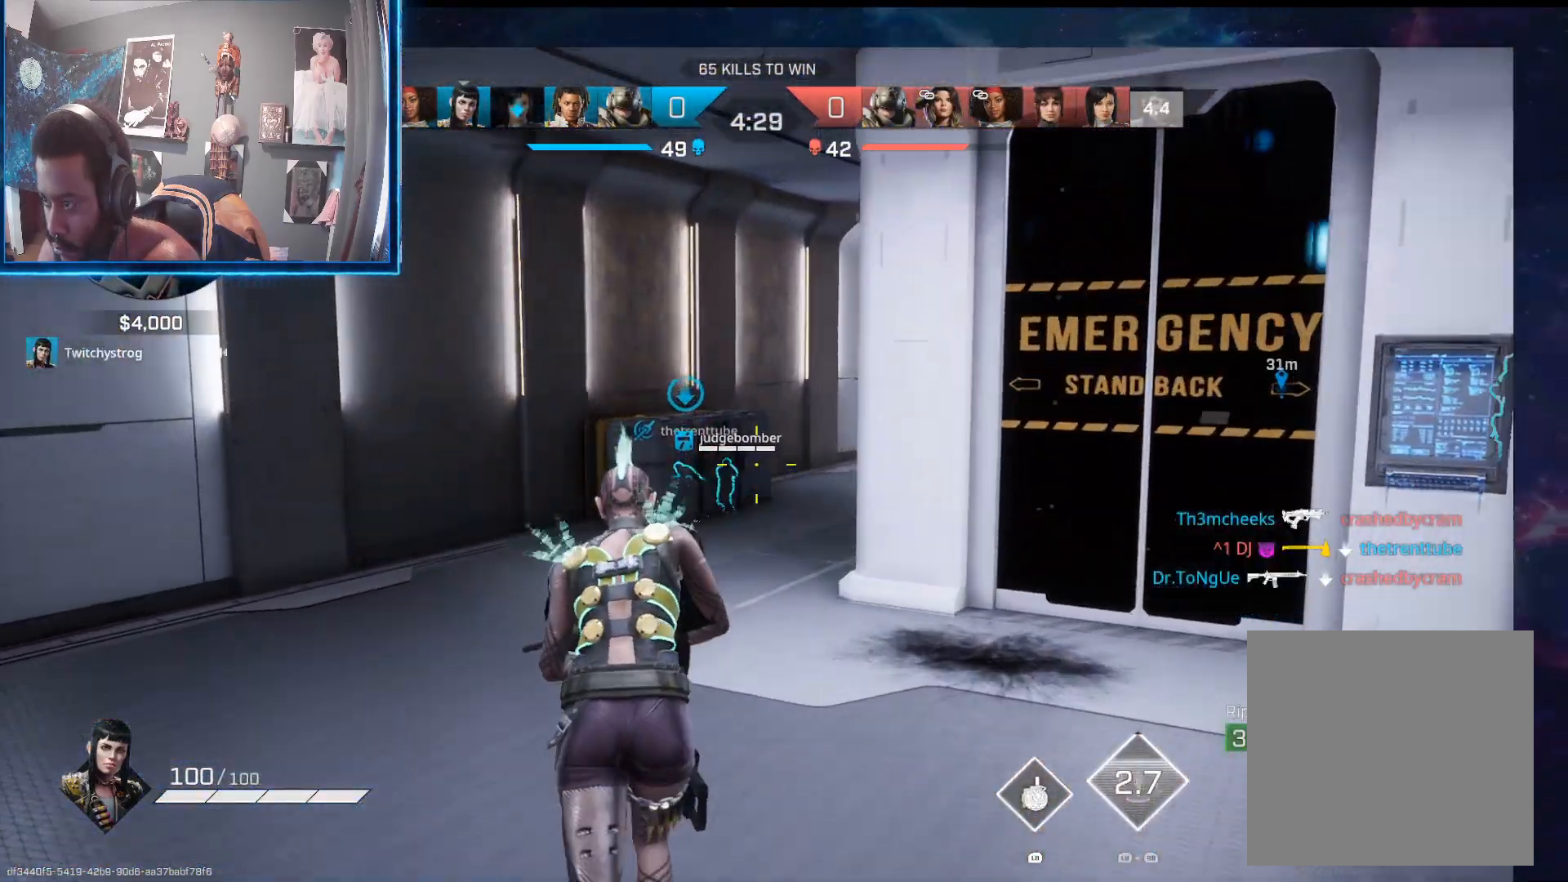
{"buttons": [], "left_stick": "up", "right_stick": "center", "events": []}
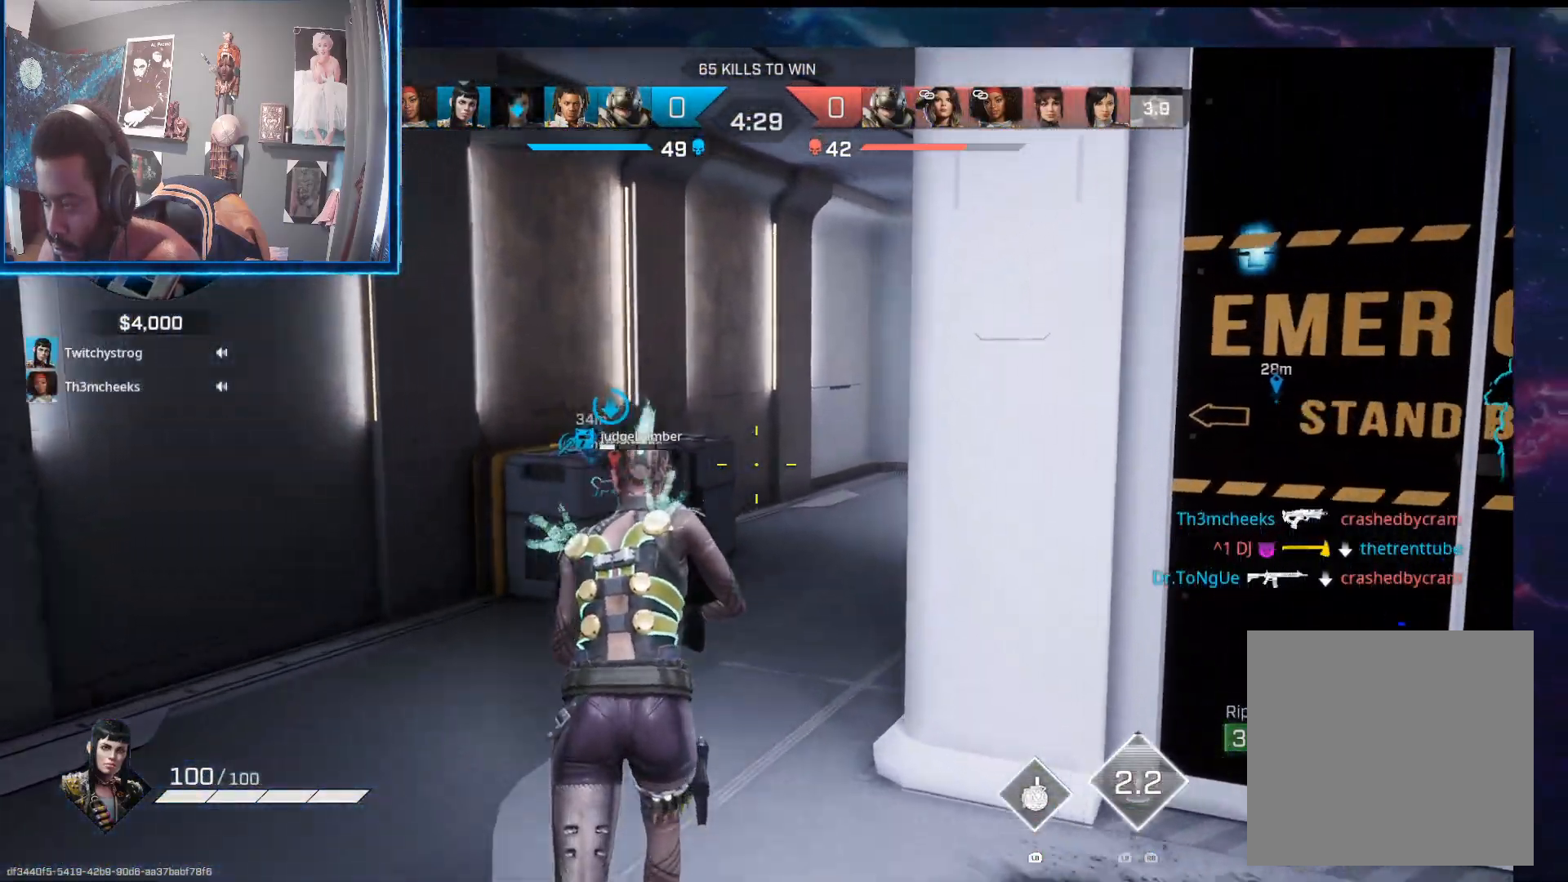
{"buttons": [], "left_stick": "up", "right_stick": "right", "events": [[33, "right_stick", "right"]]}
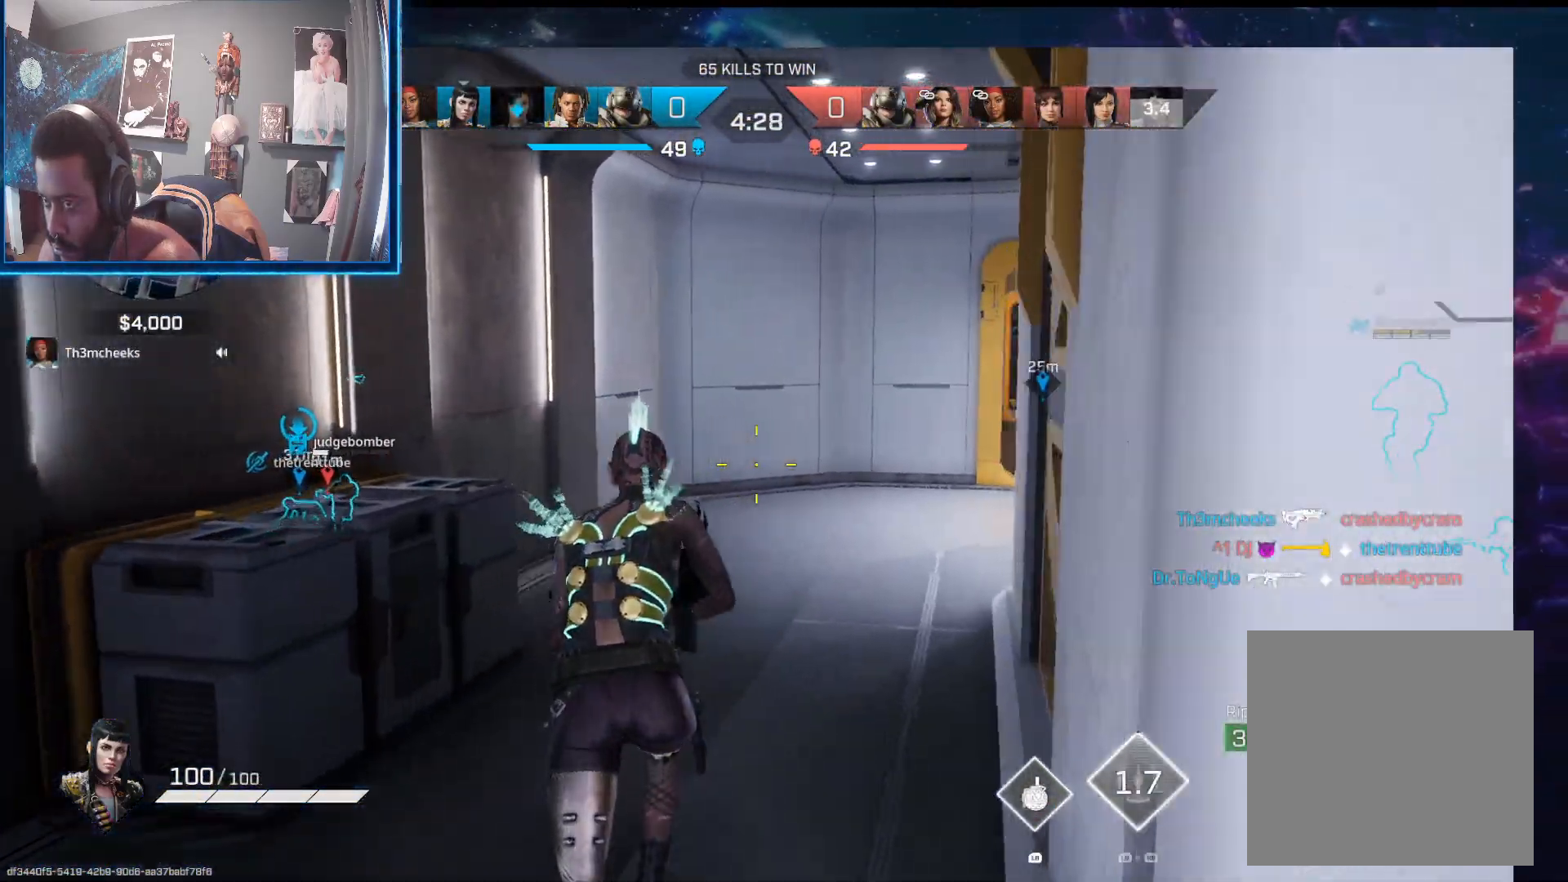
{"buttons": [], "left_stick": "up", "right_stick": "center", "events": [[417, "right_stick", "center"]]}
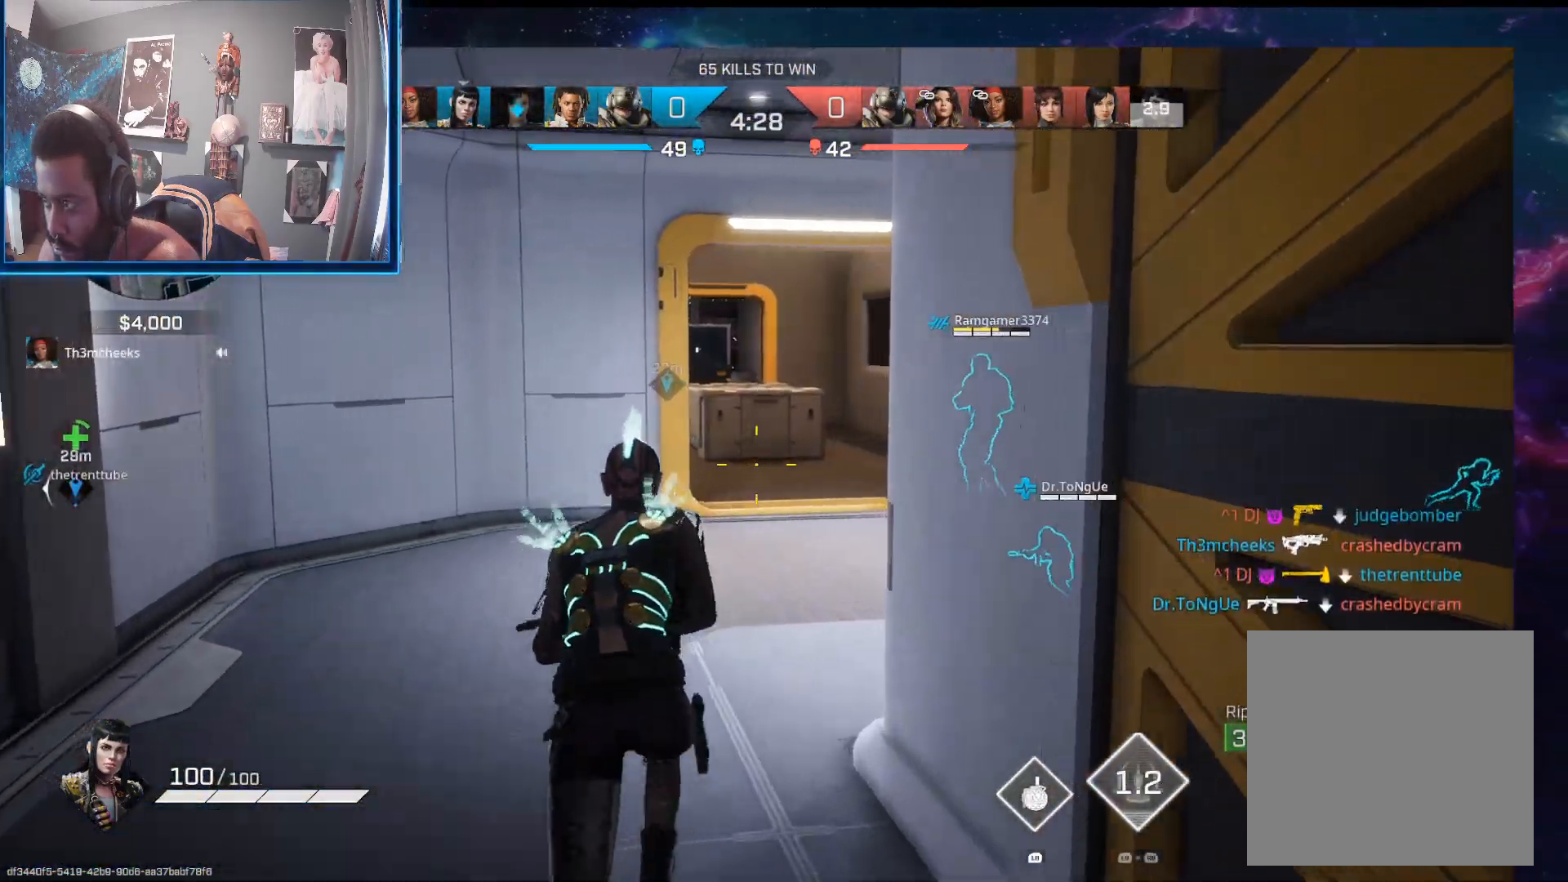
{"buttons": [], "left_stick": "up-right", "right_stick": "up-left", "events": [[150, "right_stick", "up-left"], [417, "left_stick", "up-right"]]}
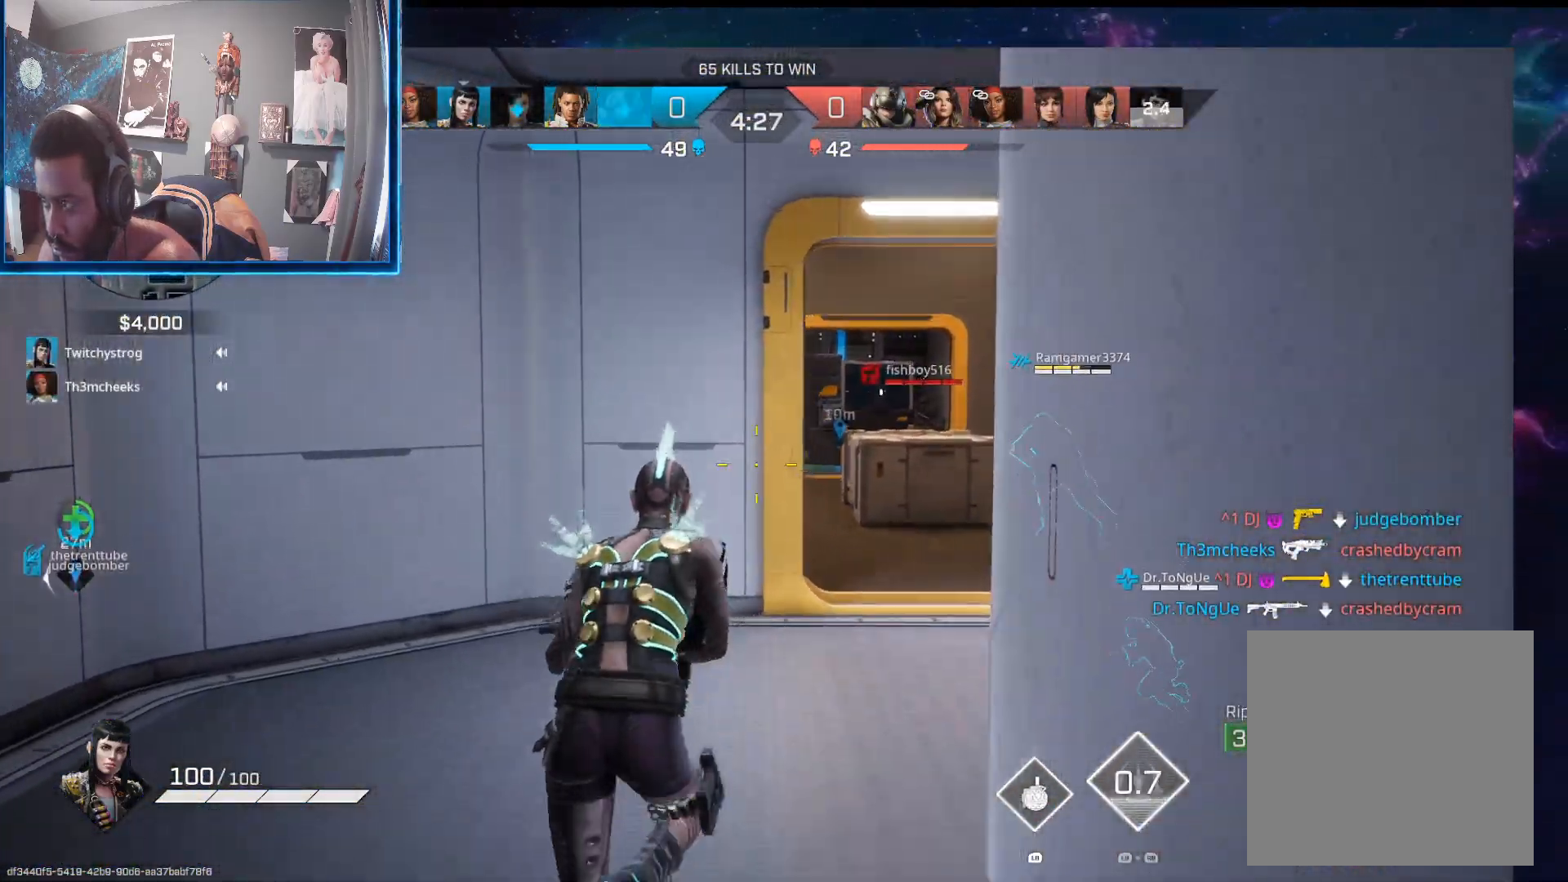
{"buttons": ["L2"], "left_stick": "up", "right_stick": "up-right", "events": [[133, "right_stick", "center"], [250, "left_stick", "up"], [333, "right_stick", "right"], [450, "L2", "down"], [483, "right_stick", "up-right"]]}
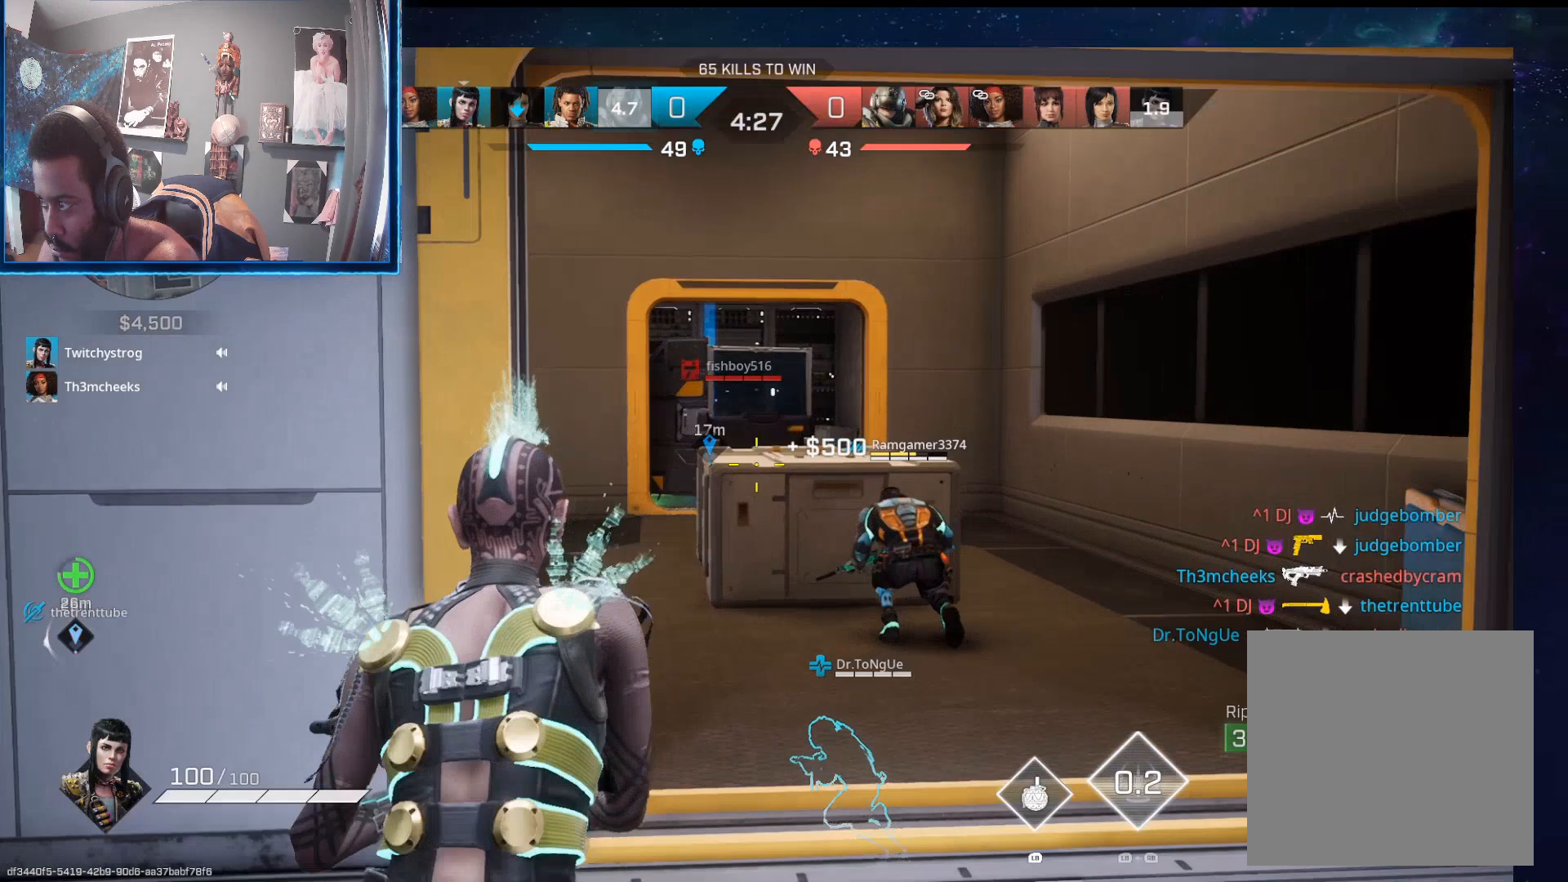
{"buttons": ["L2"], "left_stick": "up-left", "right_stick": "center", "events": [[183, "right_stick", "up-left"], [267, "left_stick", "up-right"], [367, "right_stick", "center"], [483, "left_stick", "up-left"]]}
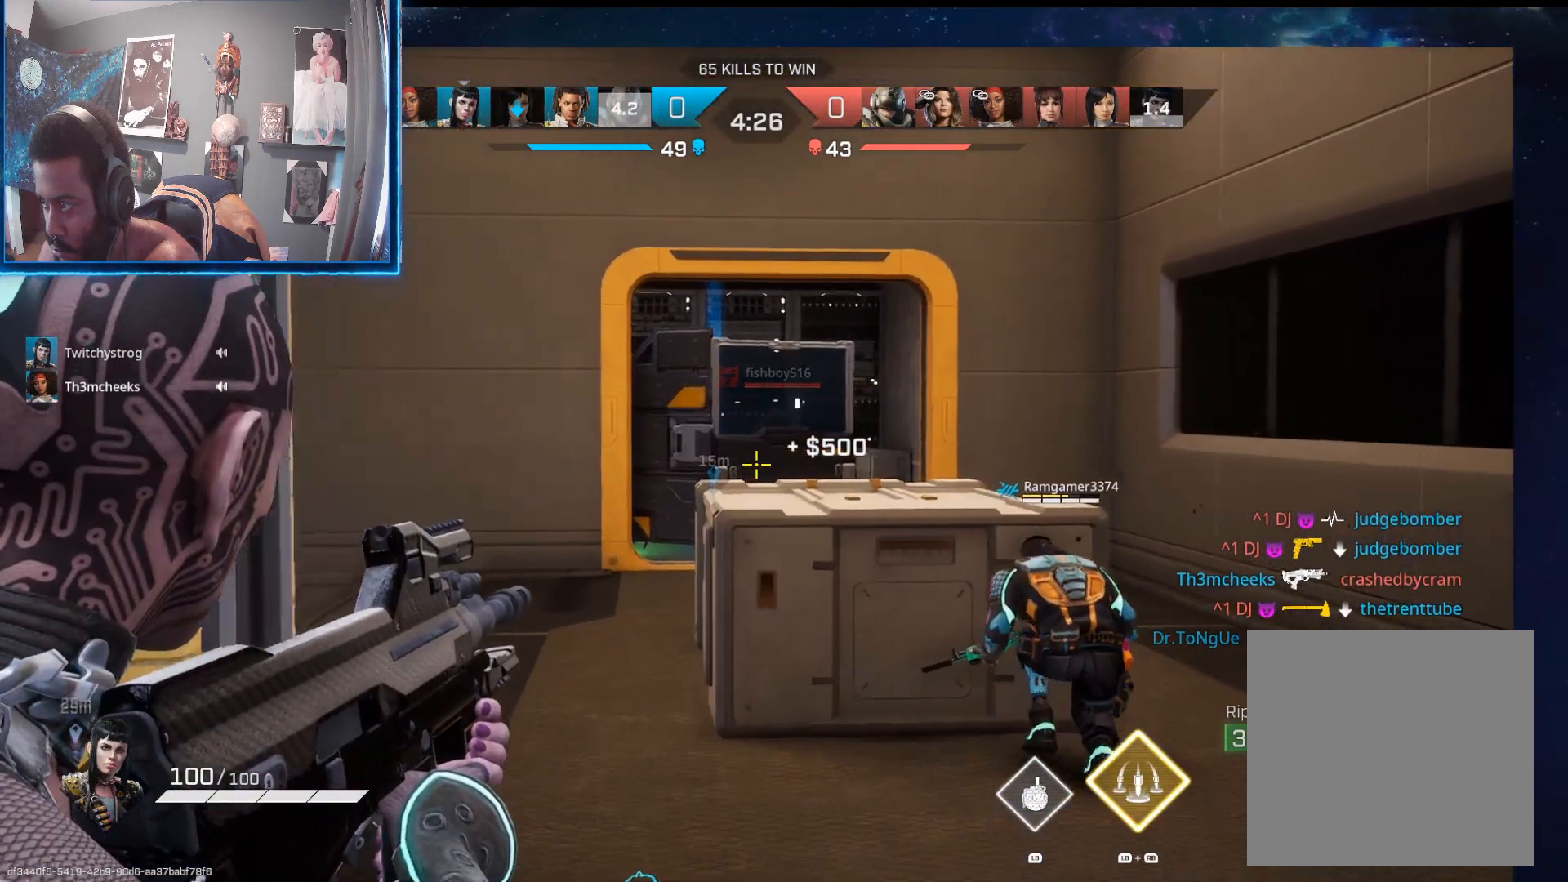
{"buttons": ["L2"], "left_stick": "up-right", "right_stick": "center", "events": [[67, "right_stick", "up-right"], [167, "left_stick", "left"], [333, "left_stick", "up-right"], [483, "right_stick", "center"]]}
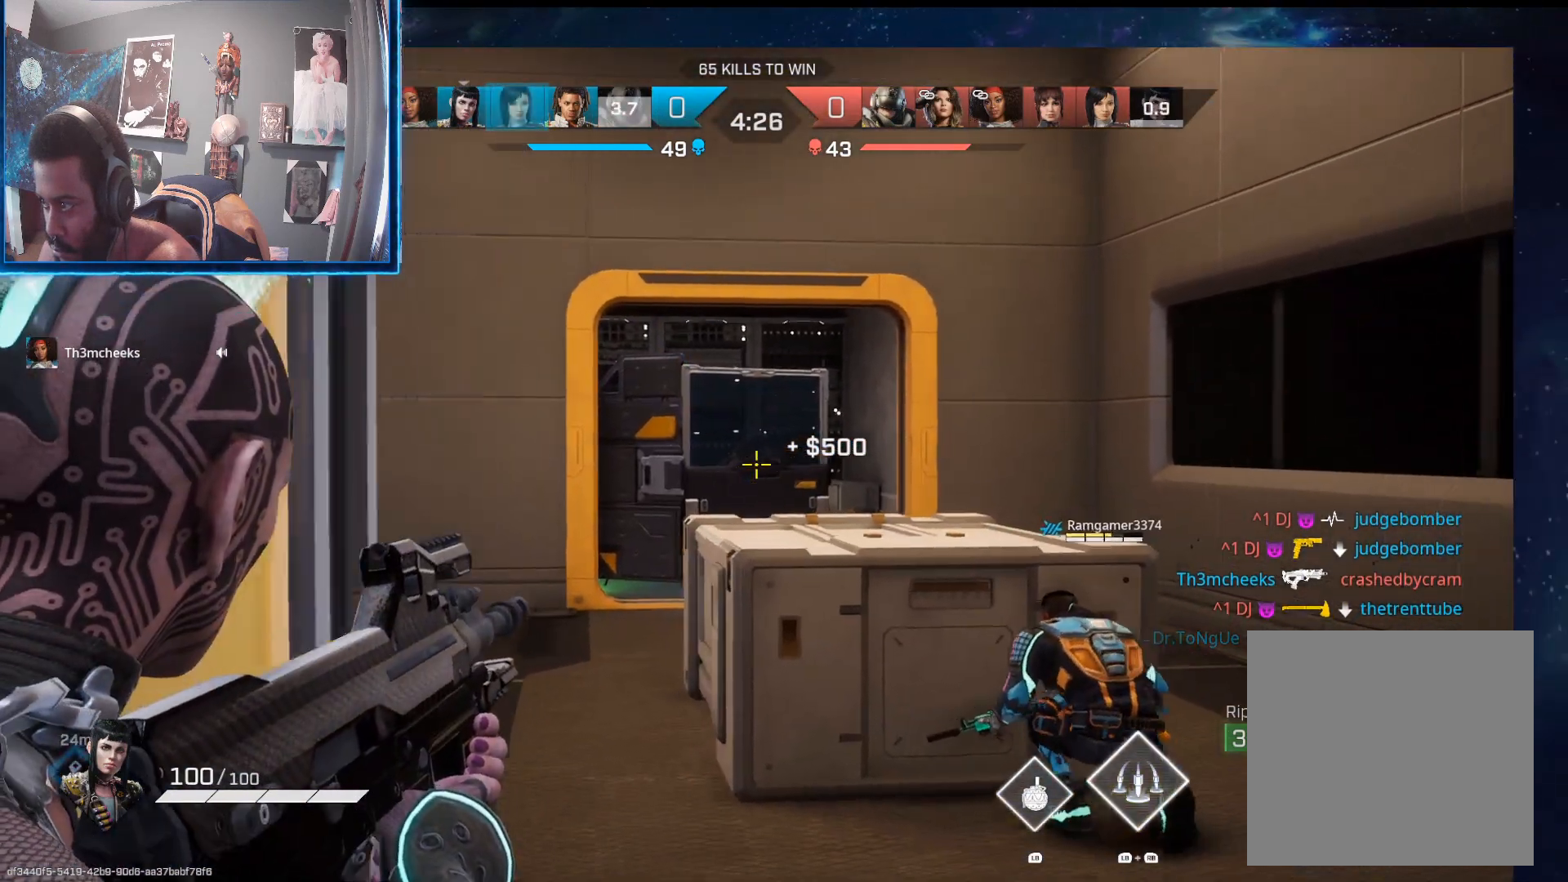
{"buttons": ["L2"], "left_stick": "right", "right_stick": "center", "events": [[83, "left_stick", "up-left"], [317, "left_stick", "right"]]}
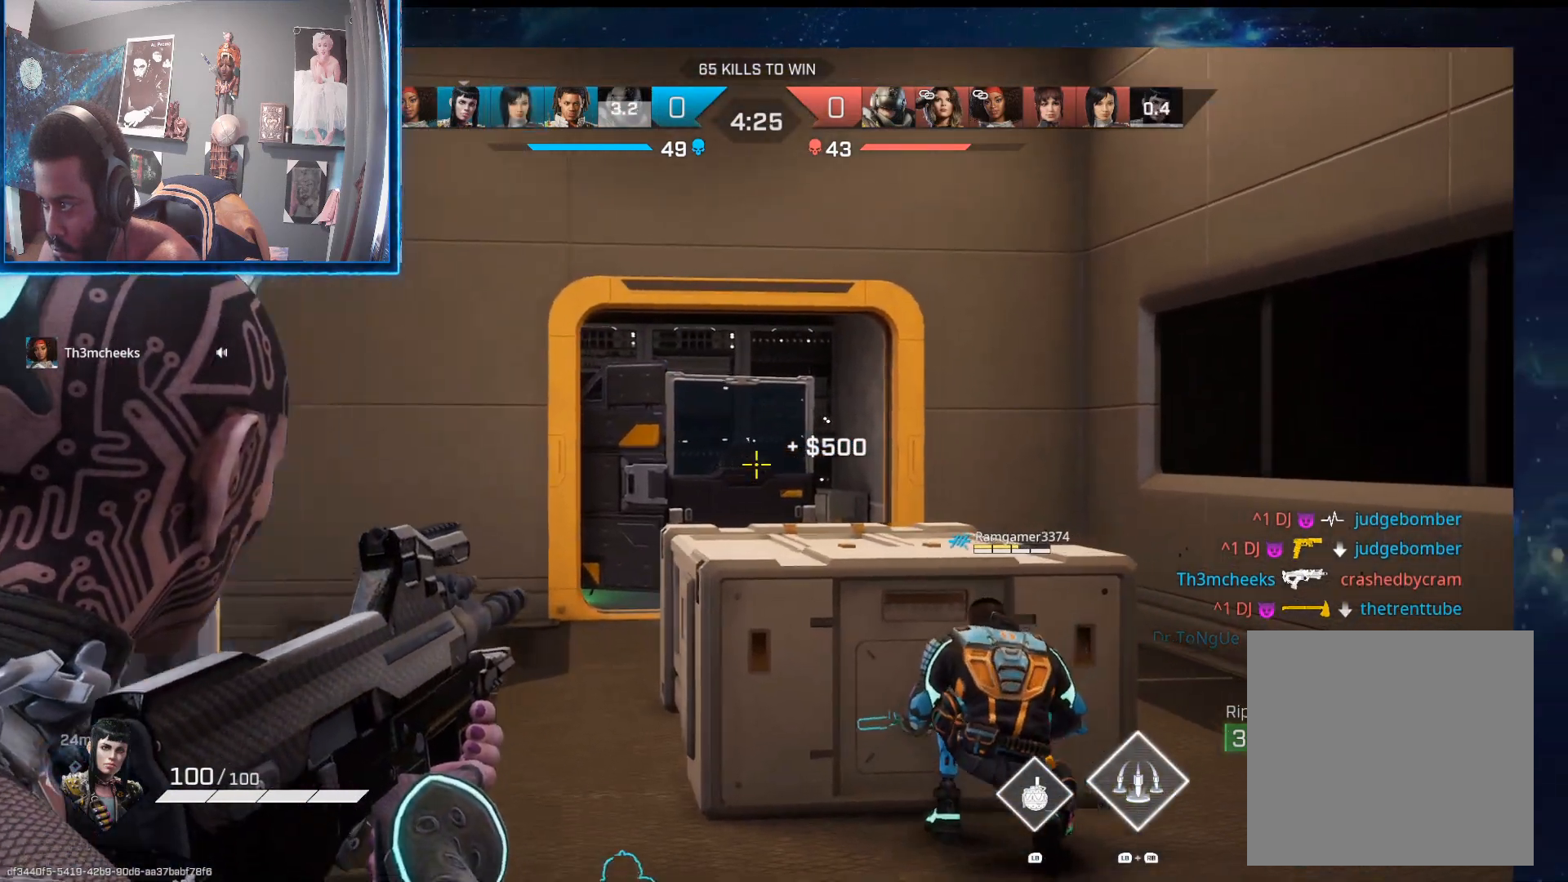
{"buttons": ["L2"], "left_stick": "up-left", "right_stick": "center", "events": [[50, "left_stick", "left"], [250, "left_stick", "up-right"], [417, "left_stick", "up-left"]]}
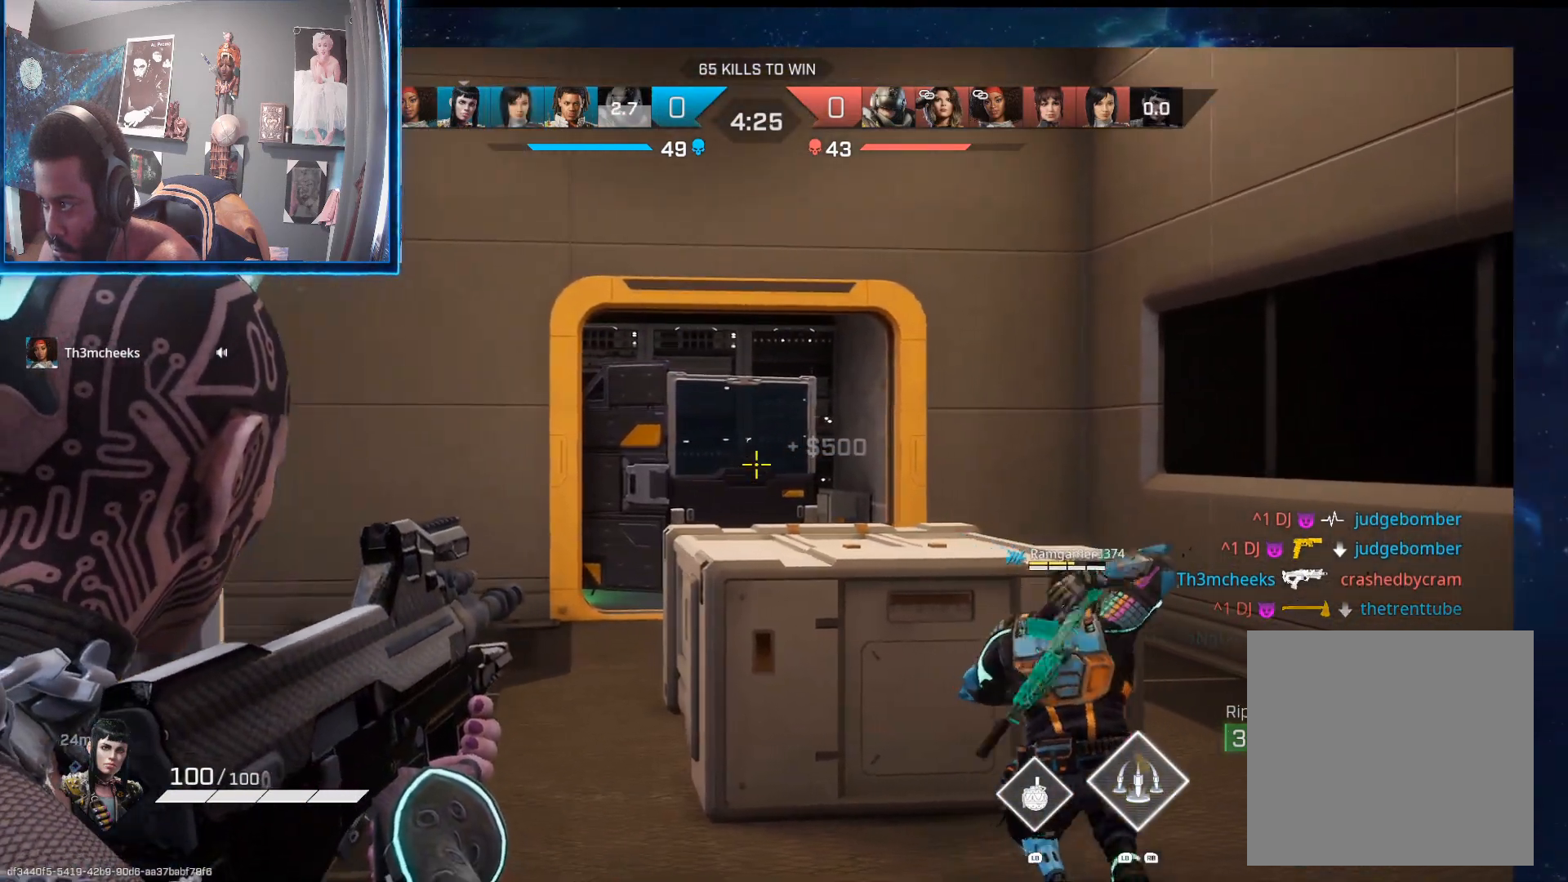
{"buttons": ["L2"], "left_stick": "up-right", "right_stick": "center", "events": [[83, "left_stick", "up-right"], [350, "left_stick", "up-left"], [483, "left_stick", "up-right"]]}
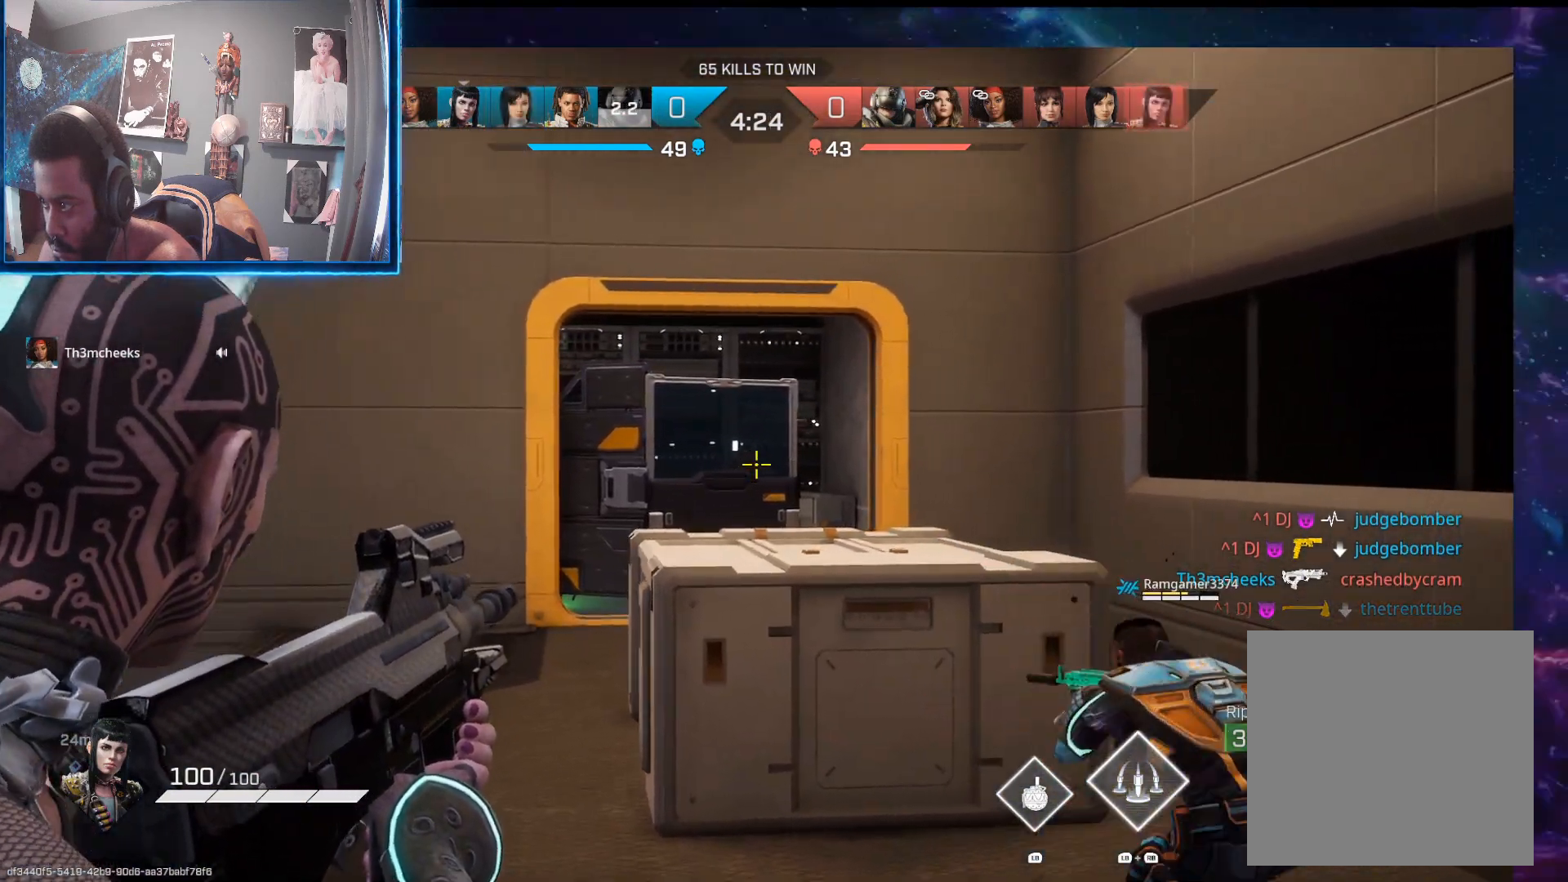
{"buttons": ["L2"], "left_stick": "down-left", "right_stick": "center", "events": [[33, "left_stick", "right"], [167, "left_stick", "center"], [350, "left_stick", "down-right"], [500, "left_stick", "down-left"]]}
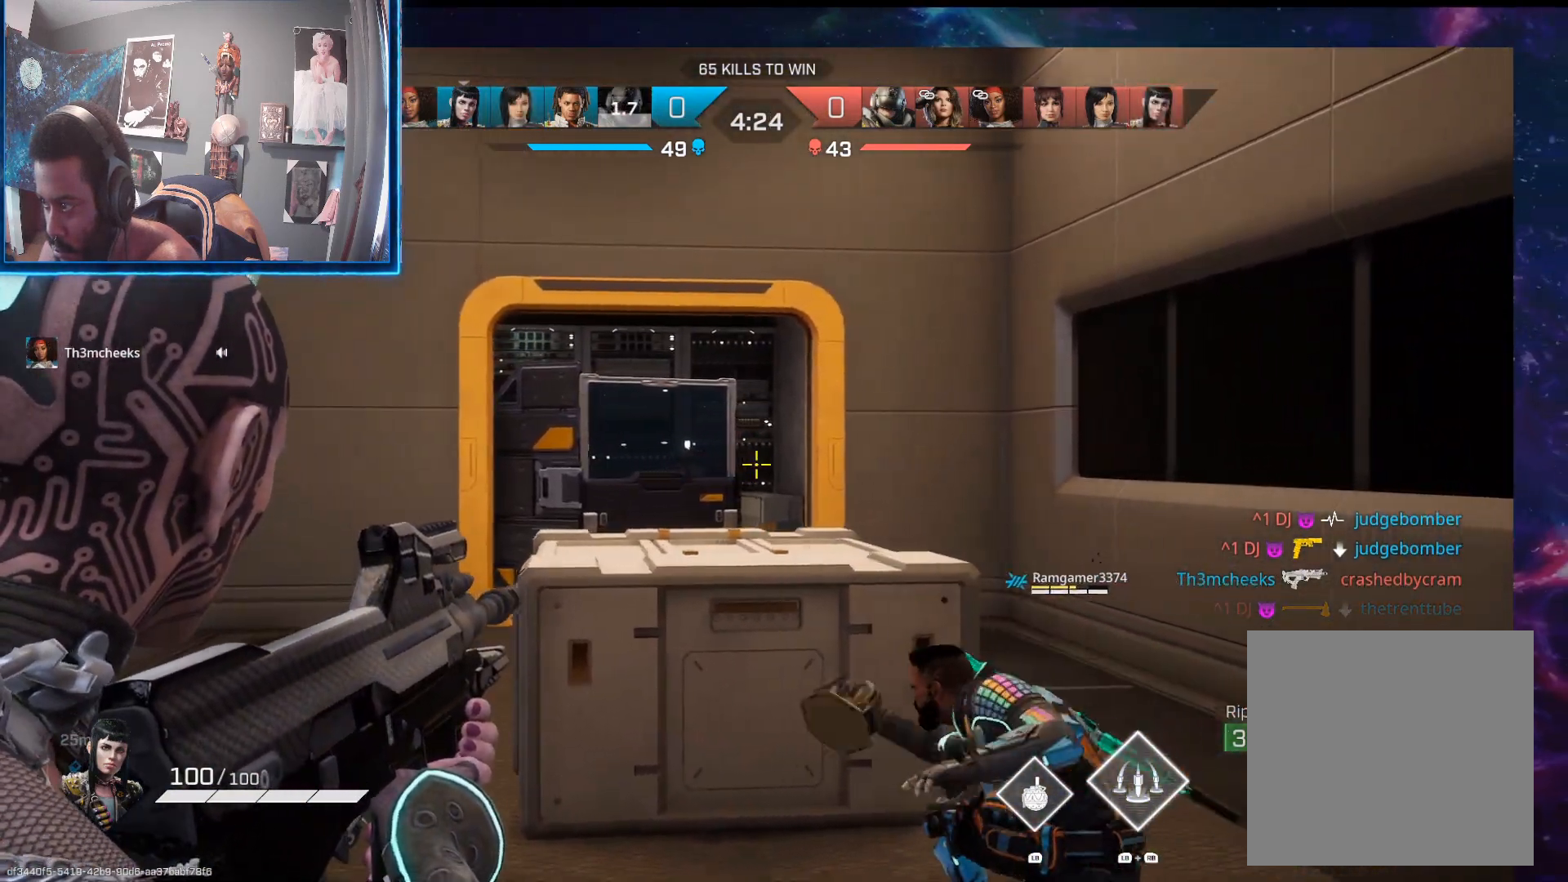
{"buttons": ["L2", "R2"], "left_stick": "right", "right_stick": "center", "events": [[133, "left_stick", "down-right"], [167, "R2", "down"], [267, "left_stick", "left"], [283, "R2", "up"], [400, "left_stick", "right"], [467, "R2", "down"]]}
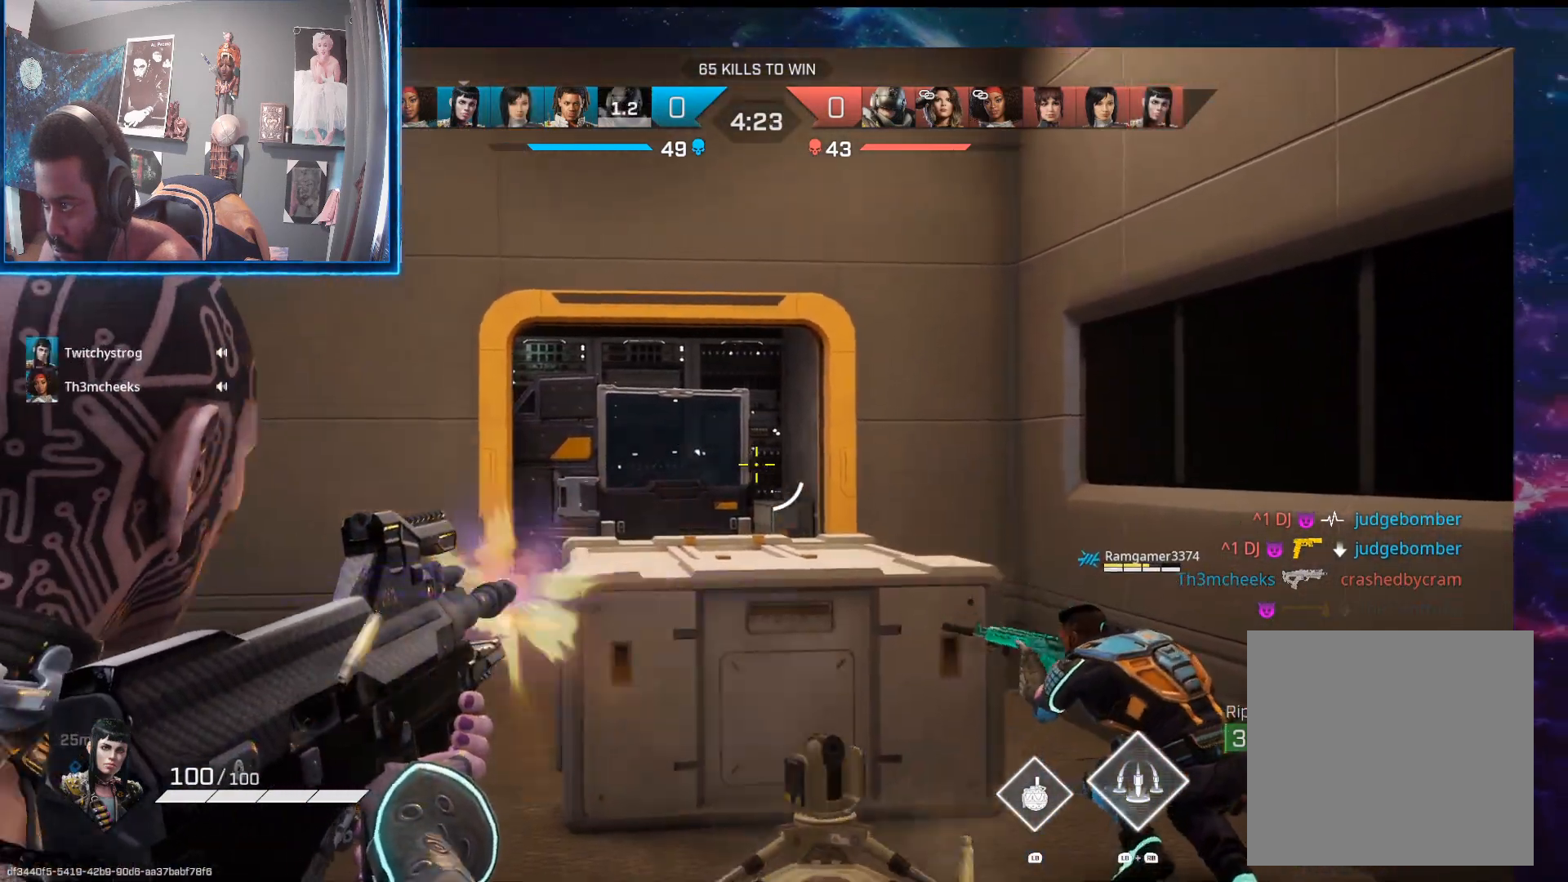
{"buttons": ["L2"], "left_stick": "right", "right_stick": "center", "events": [[100, "R2", "up"], [117, "left_stick", "center"], [167, "left_stick", "left"], [300, "R2", "down"], [333, "left_stick", "center"], [417, "left_stick", "right"], [433, "R2", "up"]]}
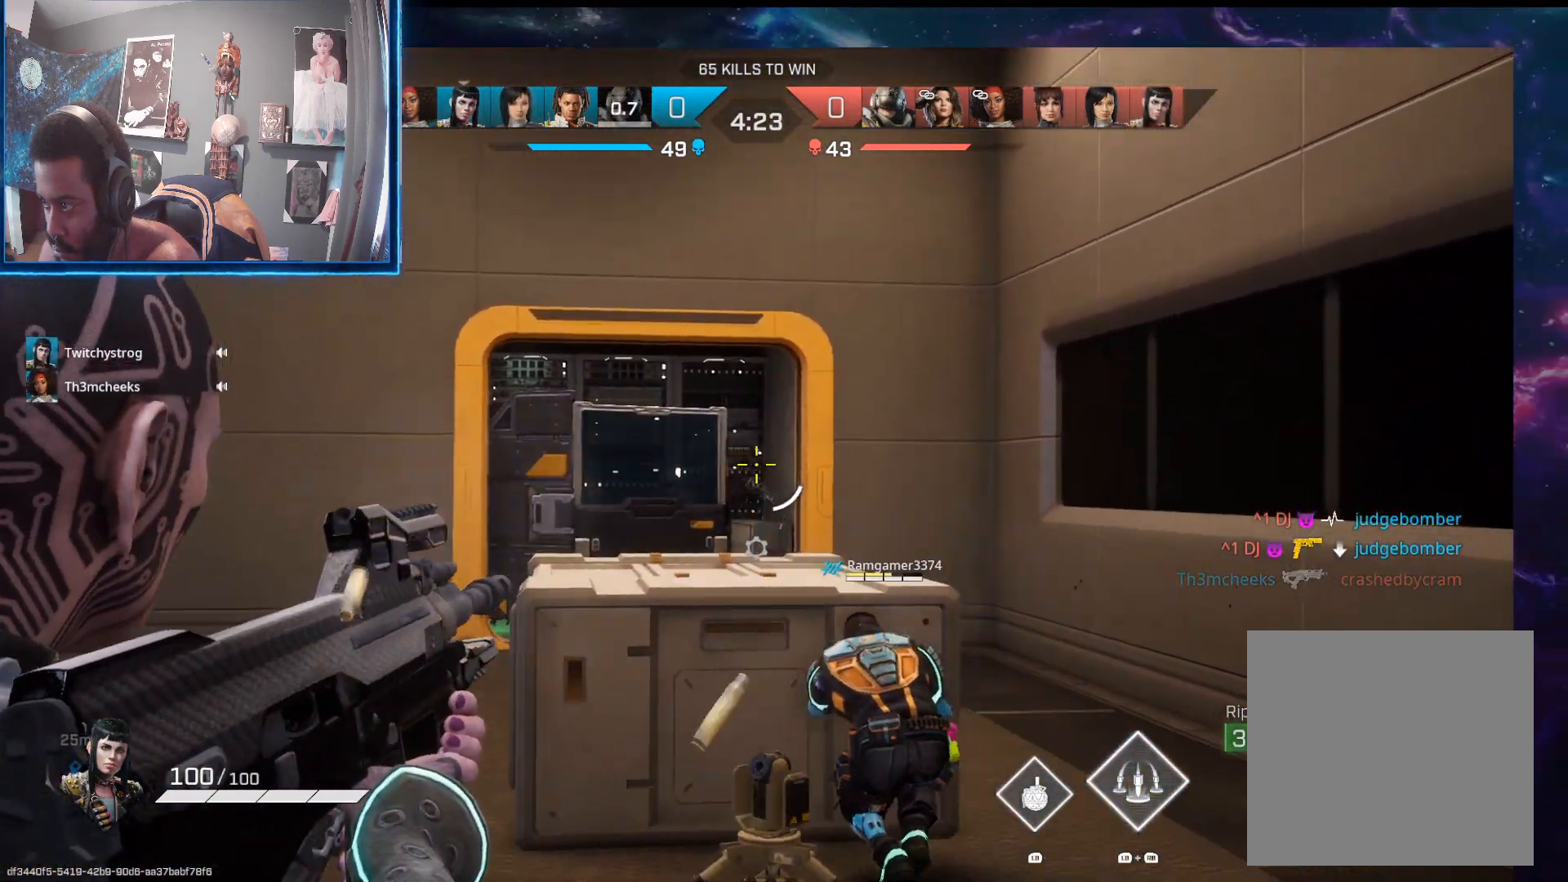
{"buttons": [], "left_stick": "left", "right_stick": "center", "events": [[100, "left_stick", "left"], [150, "R2", "down"], [300, "R2", "up"], [483, "L2", "up"]]}
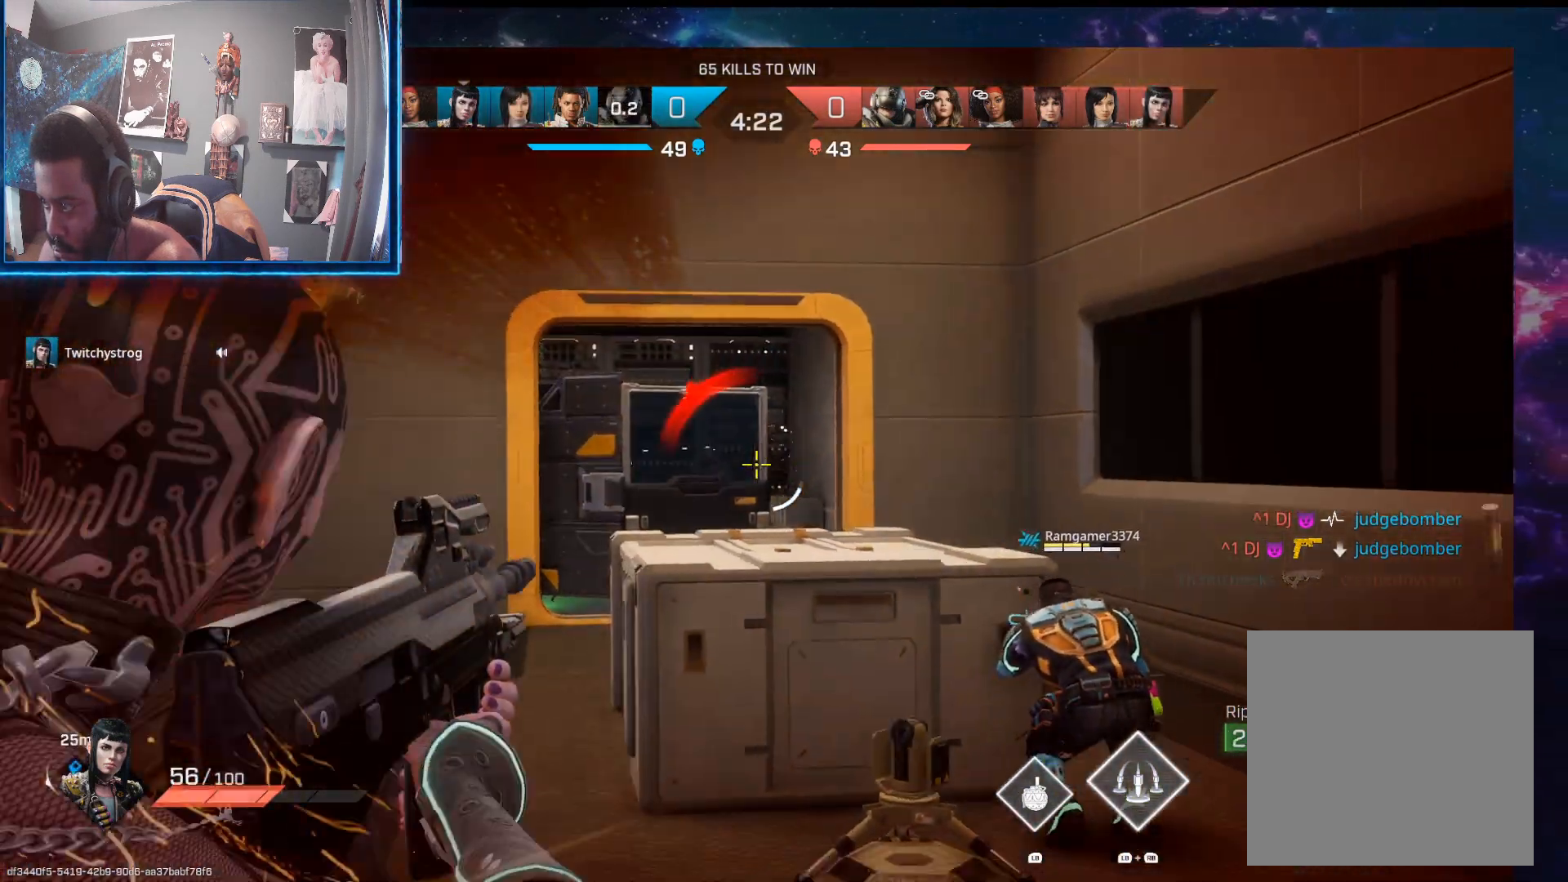
{"buttons": [], "left_stick": "left", "right_stick": "center", "events": [[17, "right_stick", "down-left"], [217, "right_stick", "center"], [367, "right_stick", "right"], [500, "right_stick", "center"]]}
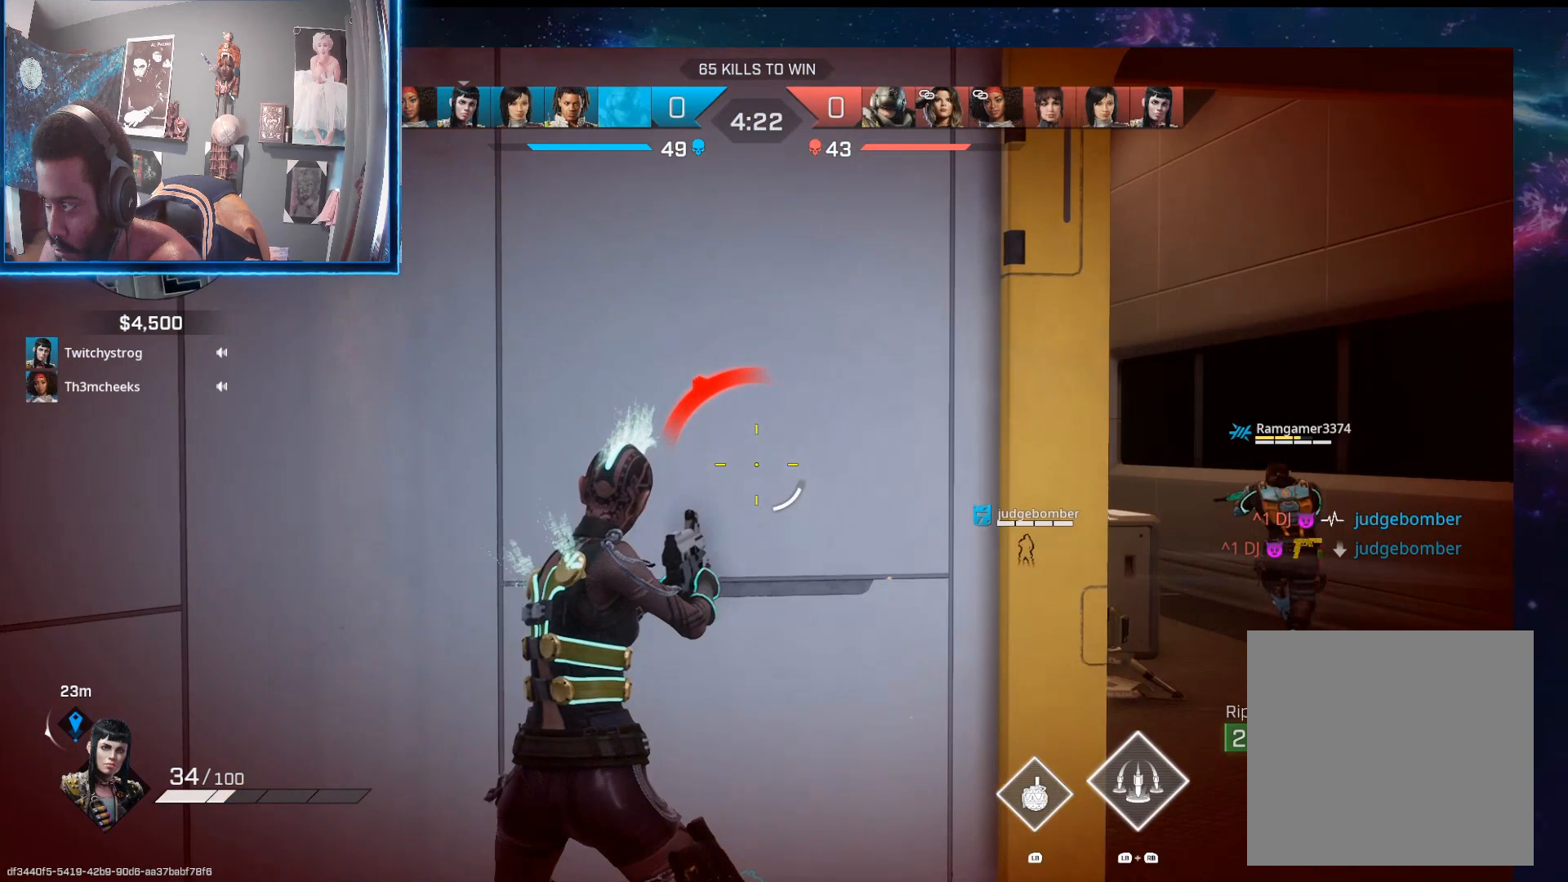
{"buttons": [], "left_stick": "up-right", "right_stick": "left", "events": [[50, "left_stick", "right"], [133, "right_stick", "down-left"], [367, "R1", "down"], [383, "L1", "down"], [417, "right_stick", "left"], [483, "R1", "up"], [483, "left_stick", "up-right"], [500, "L1", "up"]]}
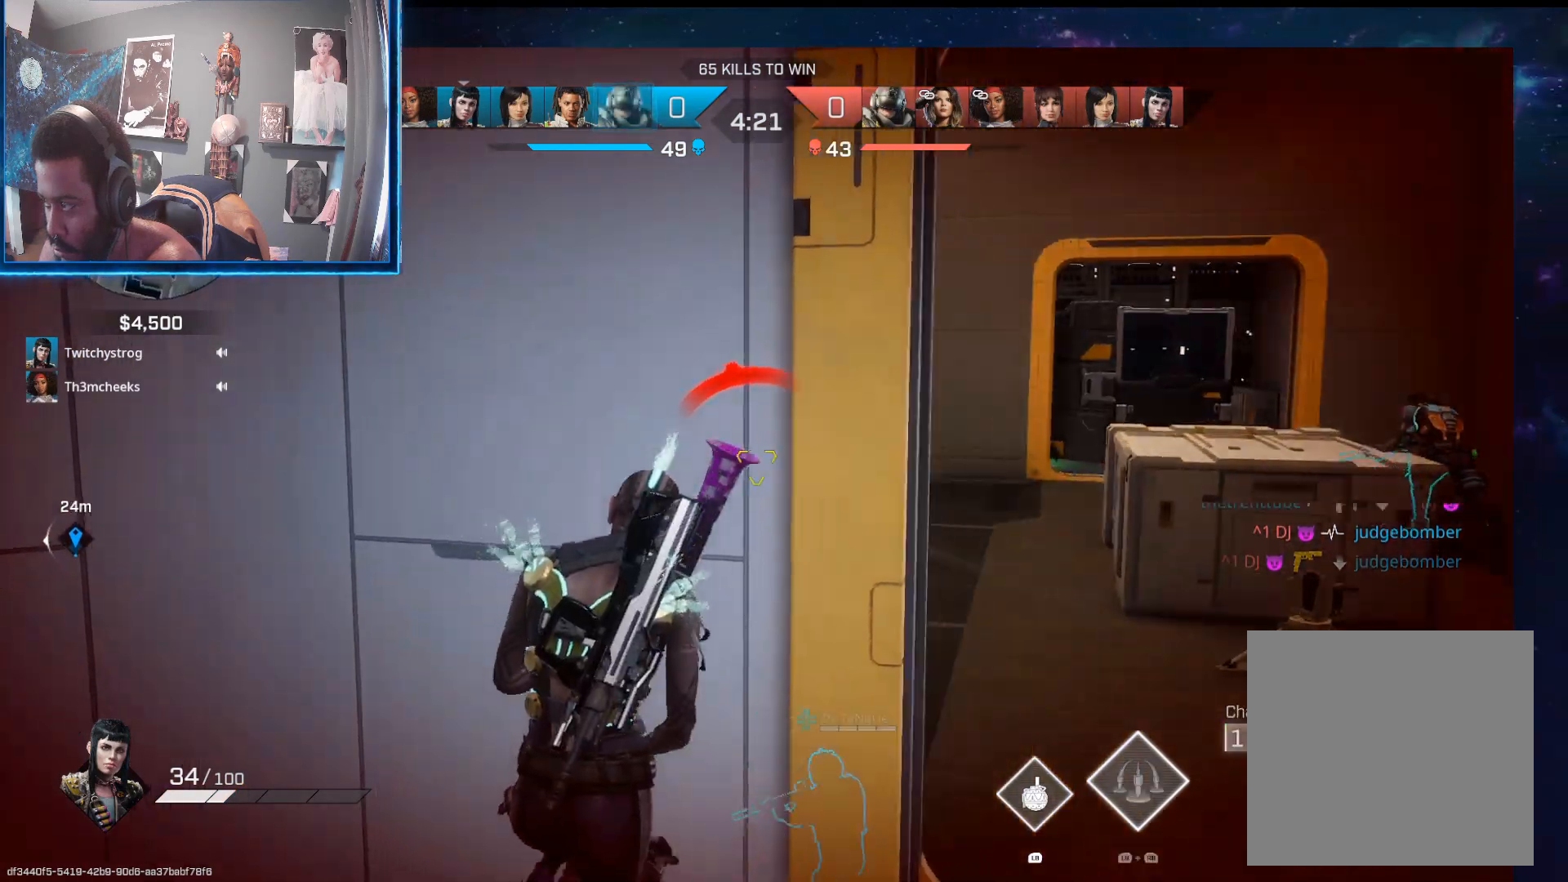
{"buttons": [], "left_stick": "up-right", "right_stick": "center", "events": [[100, "left_stick", "up-left"], [183, "left_stick", "up"], [283, "right_stick", "center"], [383, "left_stick", "up-right"]]}
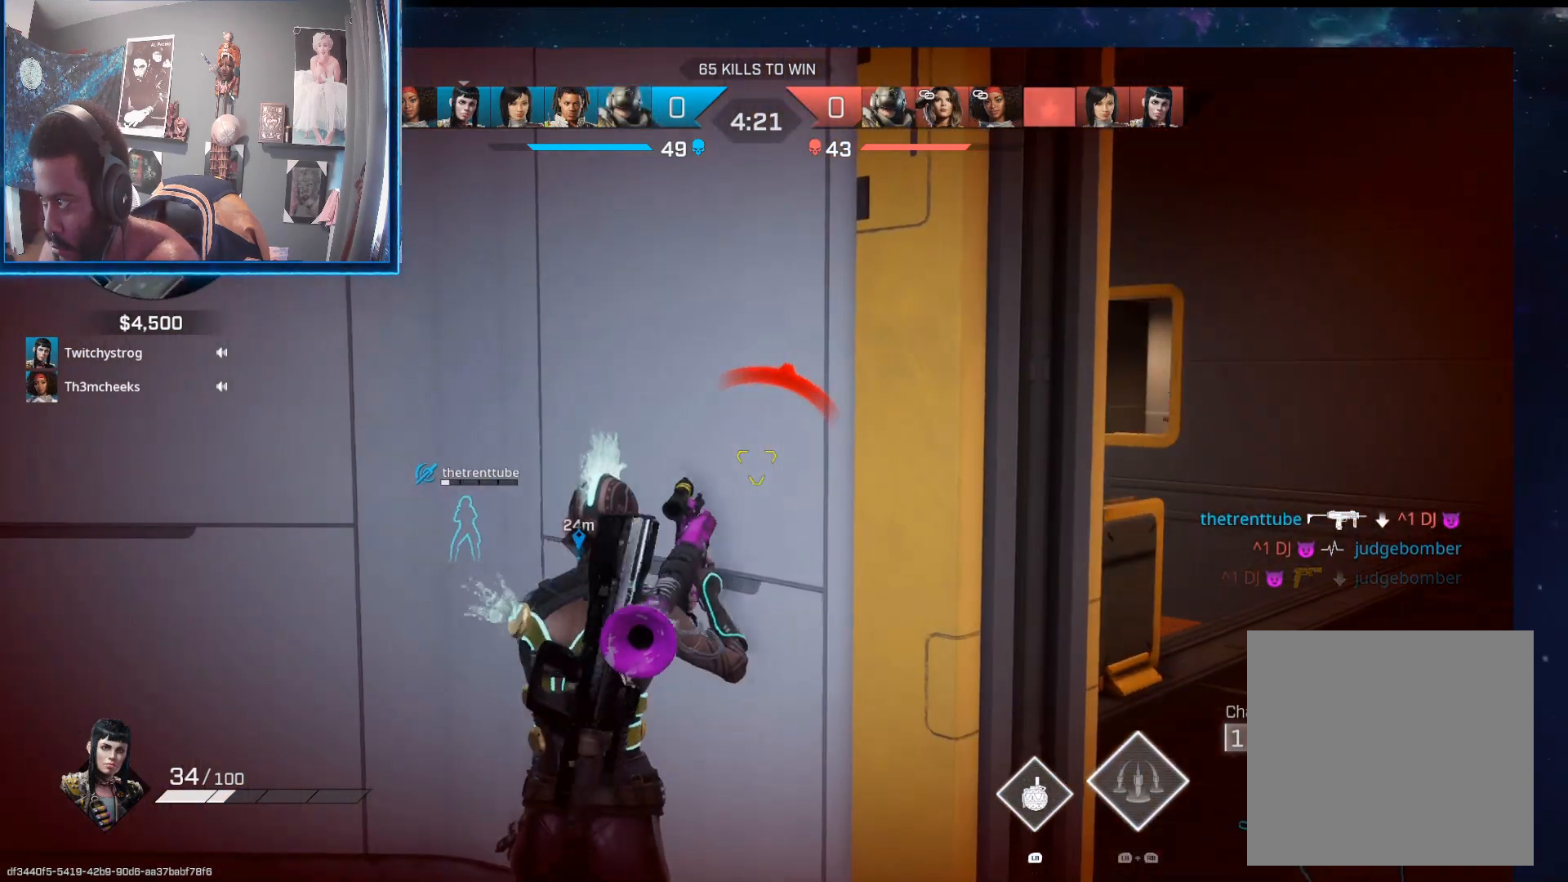
{"buttons": [], "left_stick": "center", "right_stick": "center", "events": [[50, "left_stick", "center"], [267, "left_stick", "right"], [367, "Y", "down"], [450, "left_stick", "center"], [467, "Y", "up"]]}
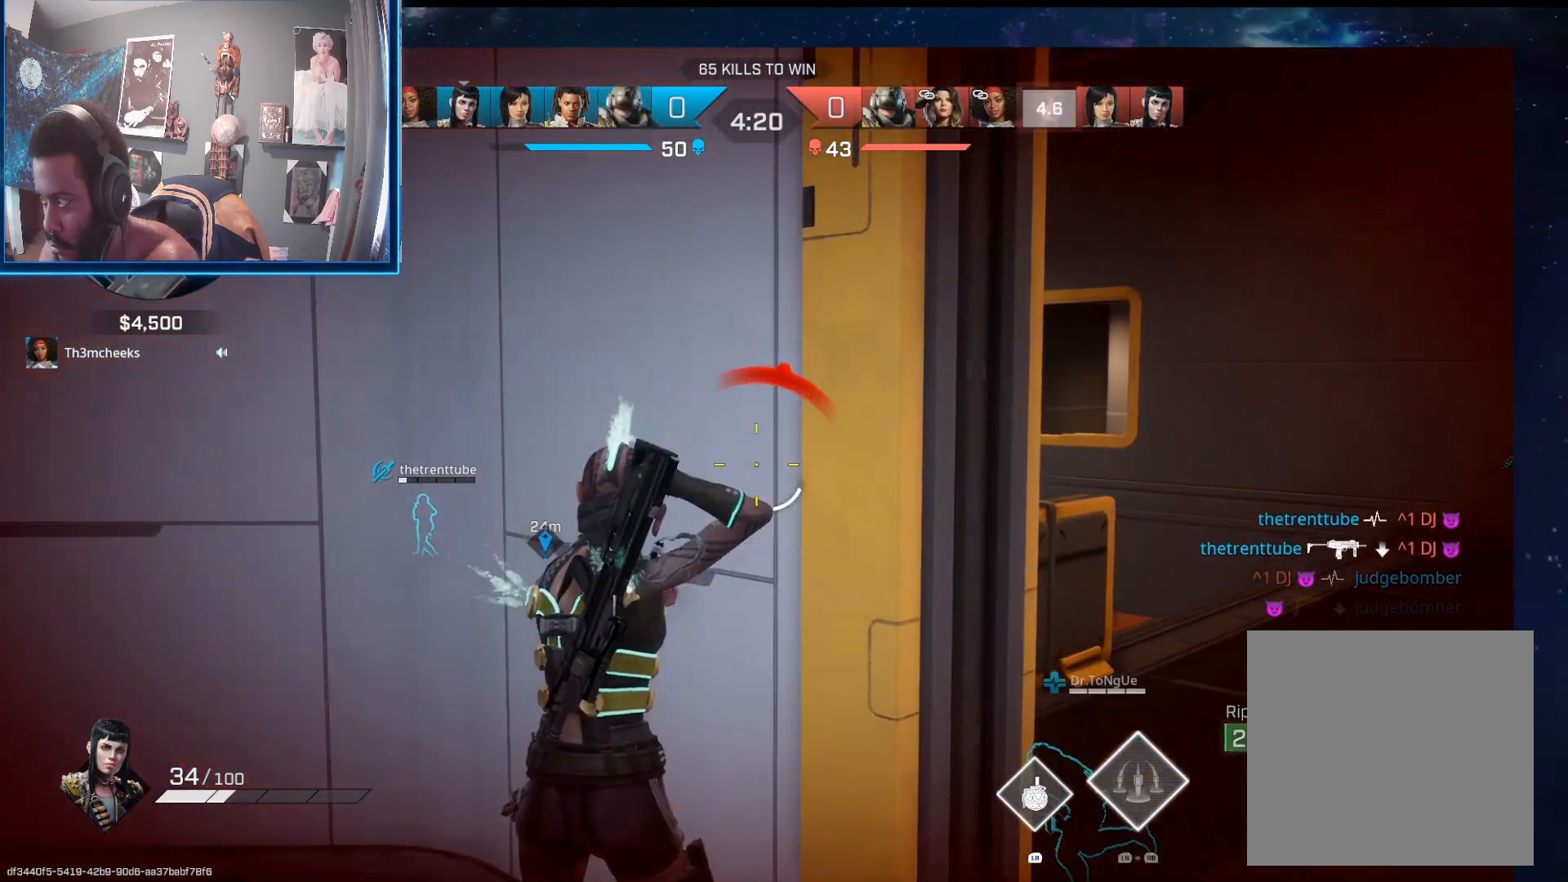
{"buttons": [], "left_stick": "up-right", "right_stick": "center", "events": [[17, "left_stick", "right"], [167, "left_stick", "center"], [217, "left_stick", "left"], [250, "right_stick", "right"], [450, "right_stick", "center"], [483, "left_stick", "up-right"]]}
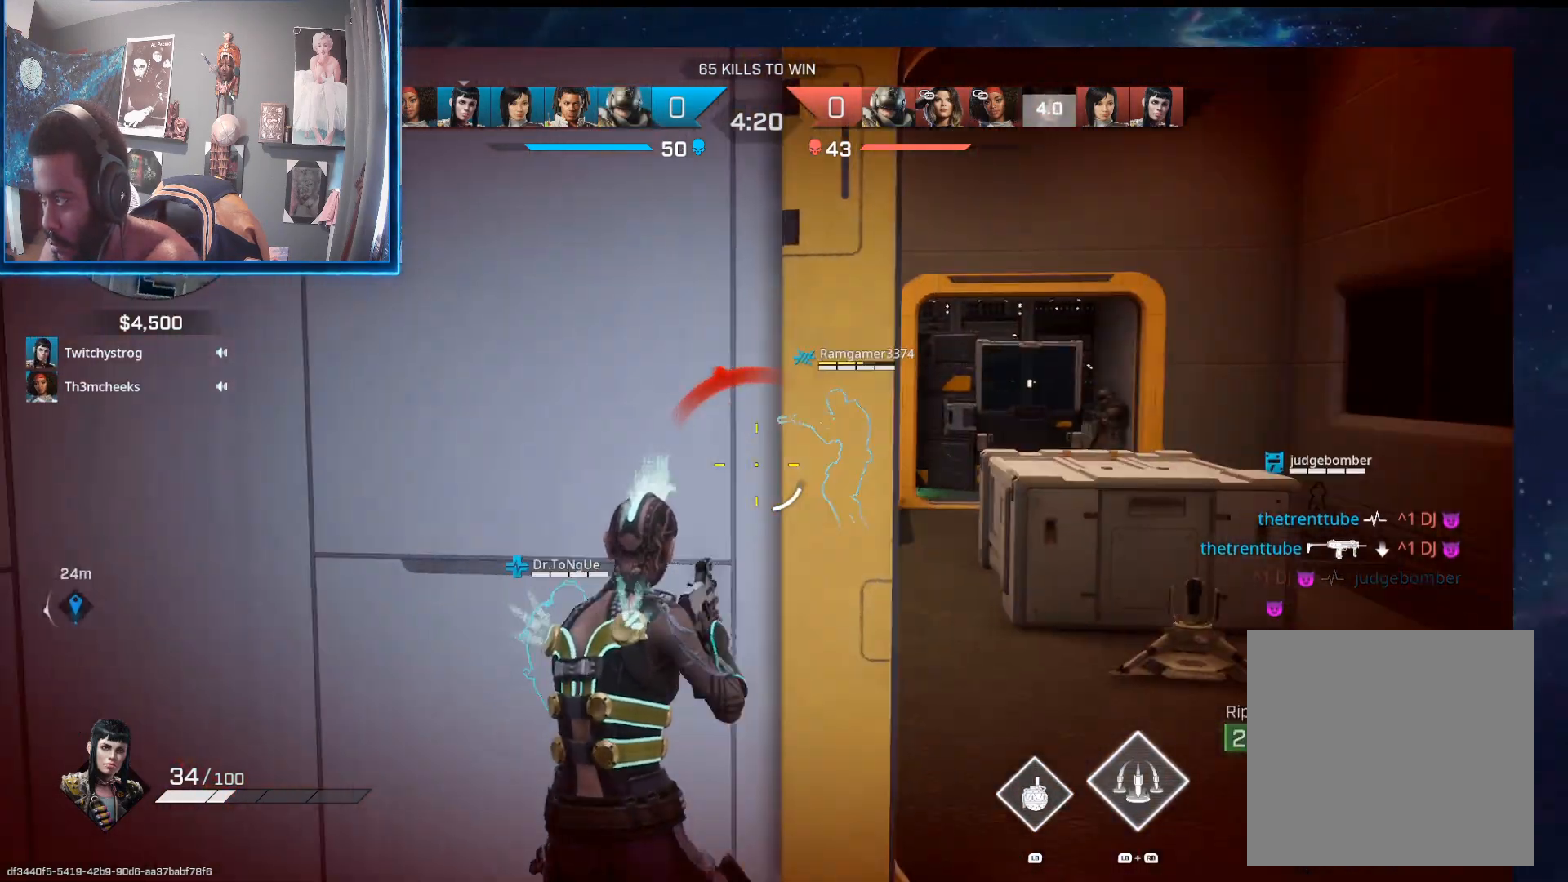
{"buttons": [], "left_stick": "left", "right_stick": "center", "events": [[133, "left_stick", "right"], [267, "left_stick", "center"], [367, "left_stick", "left"]]}